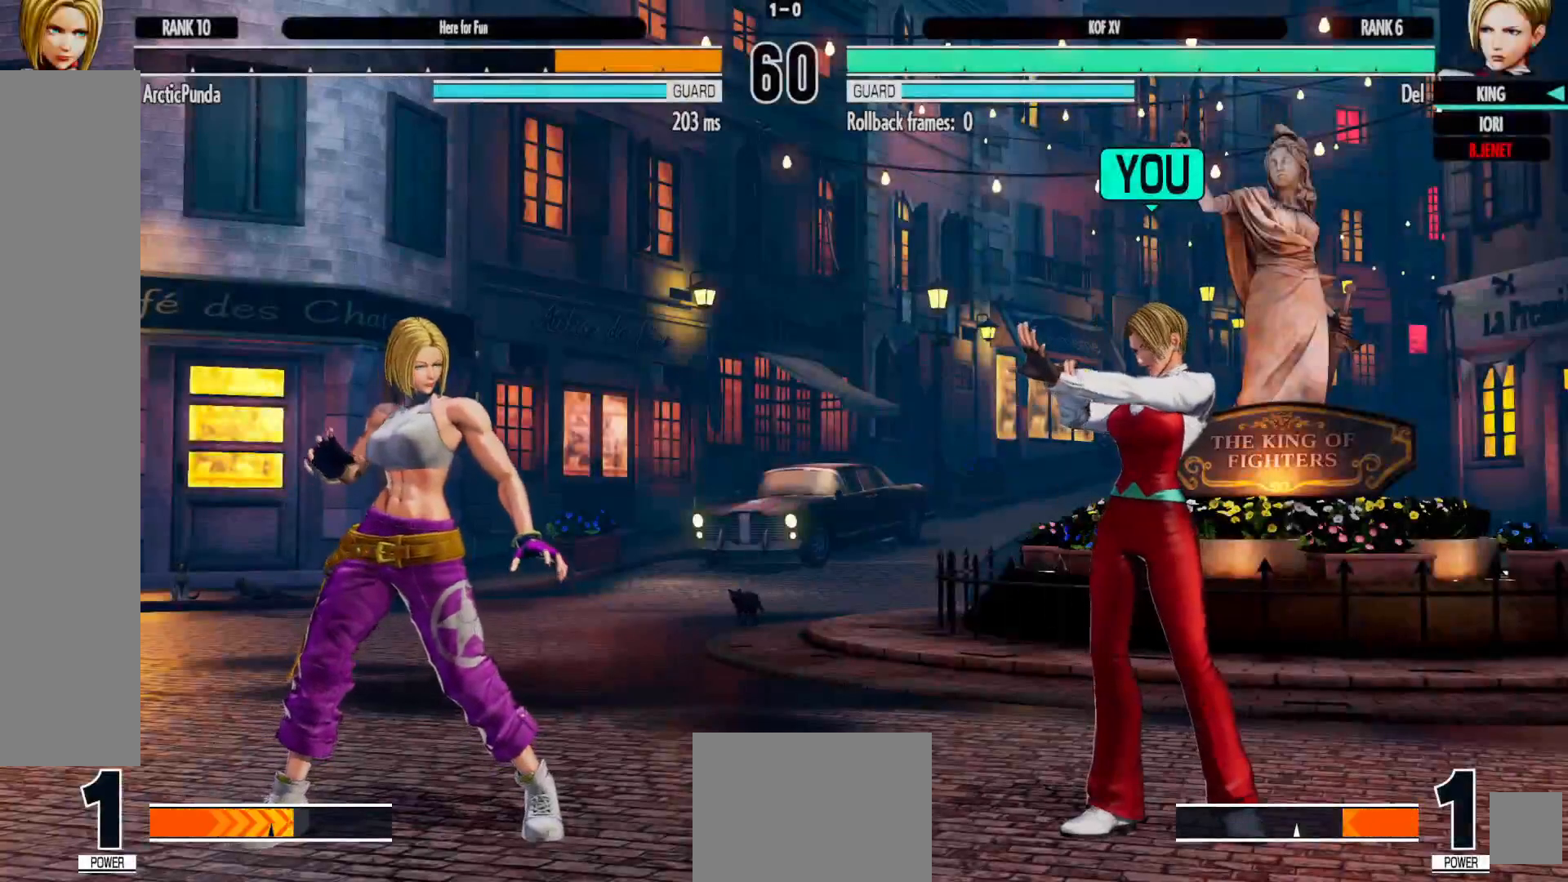
Gameplay with a controller (Xbox layout); each line is a JSON object with the inputs held at the frame after it (dt_ms = milliseconds from this image to that frame). "events" lists button and stick changes between this image and that frame as [ms after this image, input, new state], when the widget could be followed in between. Not read: HOME L3 R3.
{"dt_ms": 500, "buttons": [], "left_stick": "center", "right_stick": "center", "events": [[50, "START", "down"], [217, "START", "up"], [367, "START", "down"], [433, "START", "up"]]}
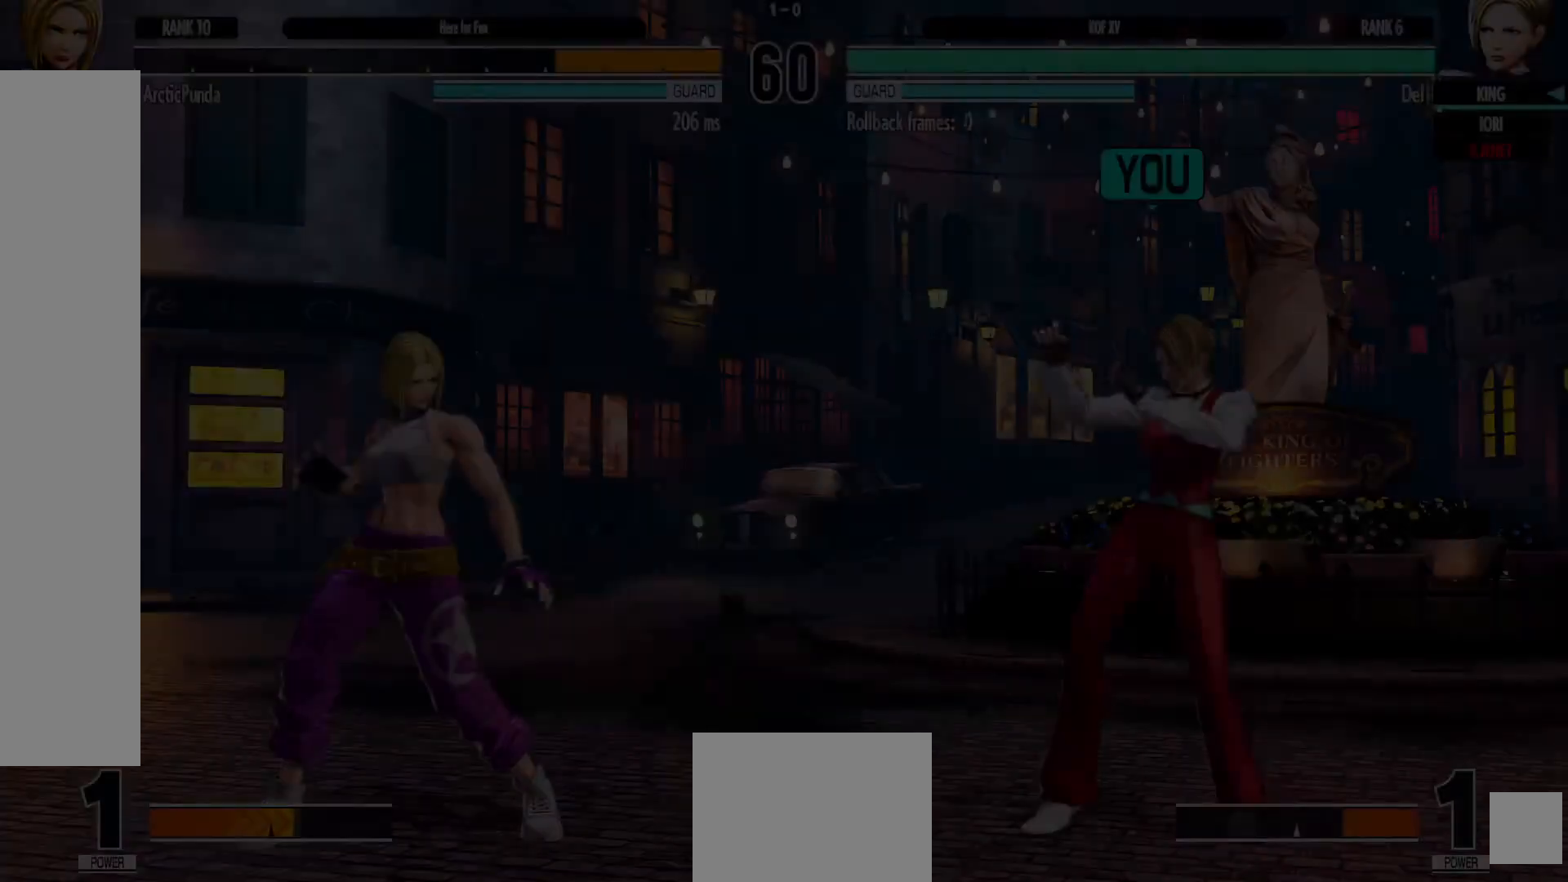
{"dt_ms": 500, "buttons": ["X"], "left_stick": "center", "right_stick": "center", "events": [[167, "B", "down"], [217, "B", "up"], [217, "X", "down"], [283, "X", "up"], [417, "B", "down"], [450, "X", "down"], [450, "Y", "down"], [483, "B", "up"], [483, "Y", "up"]]}
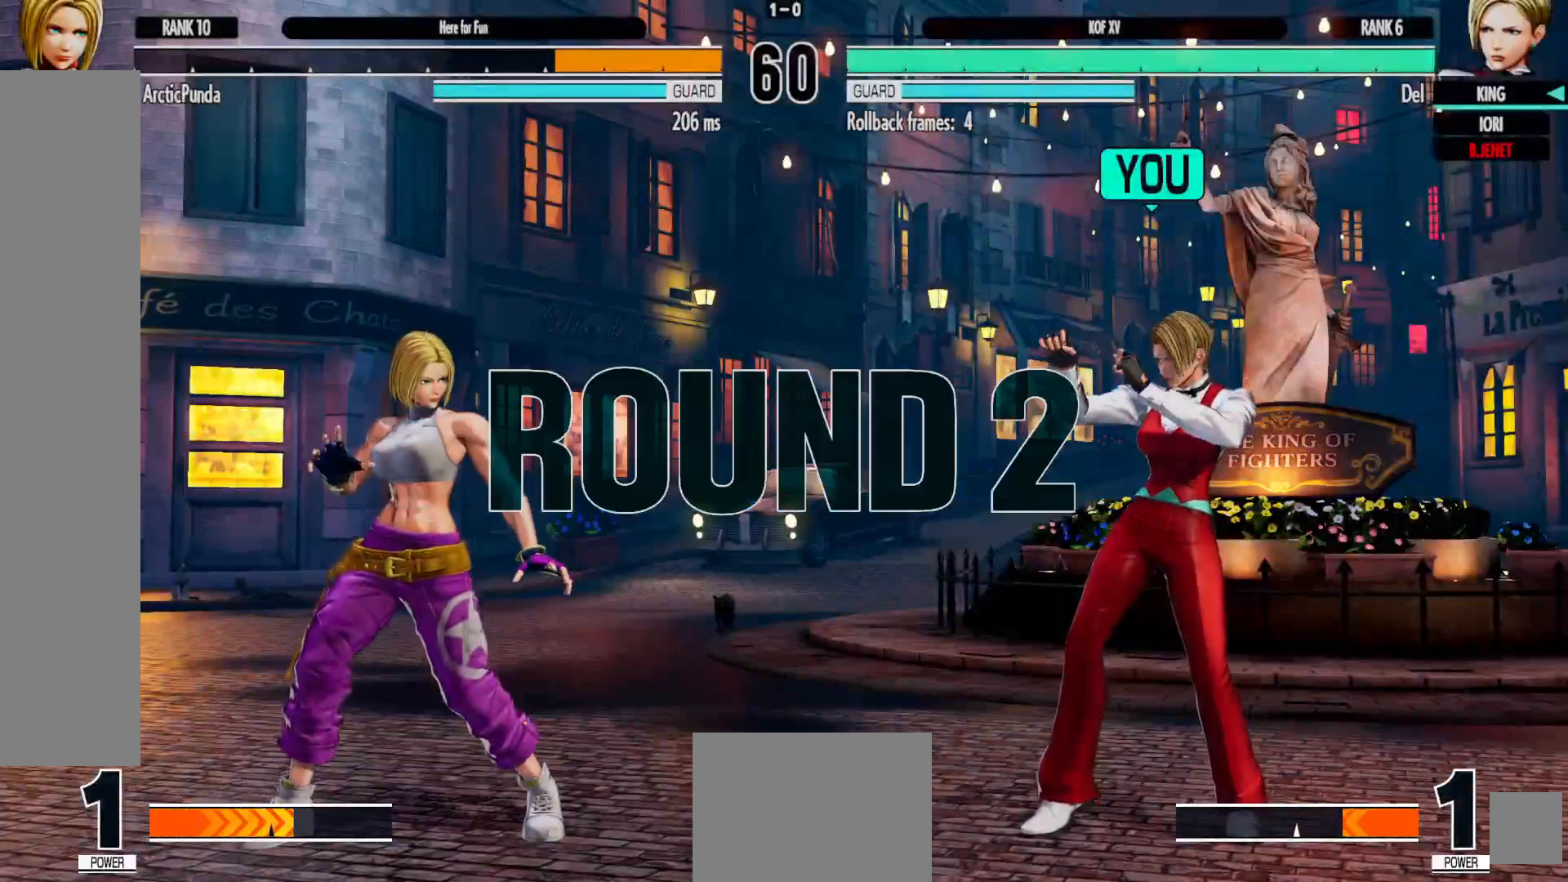
{"dt_ms": 500, "buttons": [], "left_stick": "center", "right_stick": "center", "events": [[33, "X", "up"], [167, "B", "down"], [200, "X", "down"], [217, "B", "up"], [217, "X", "up"], [400, "A", "down"], [500, "A", "up"]]}
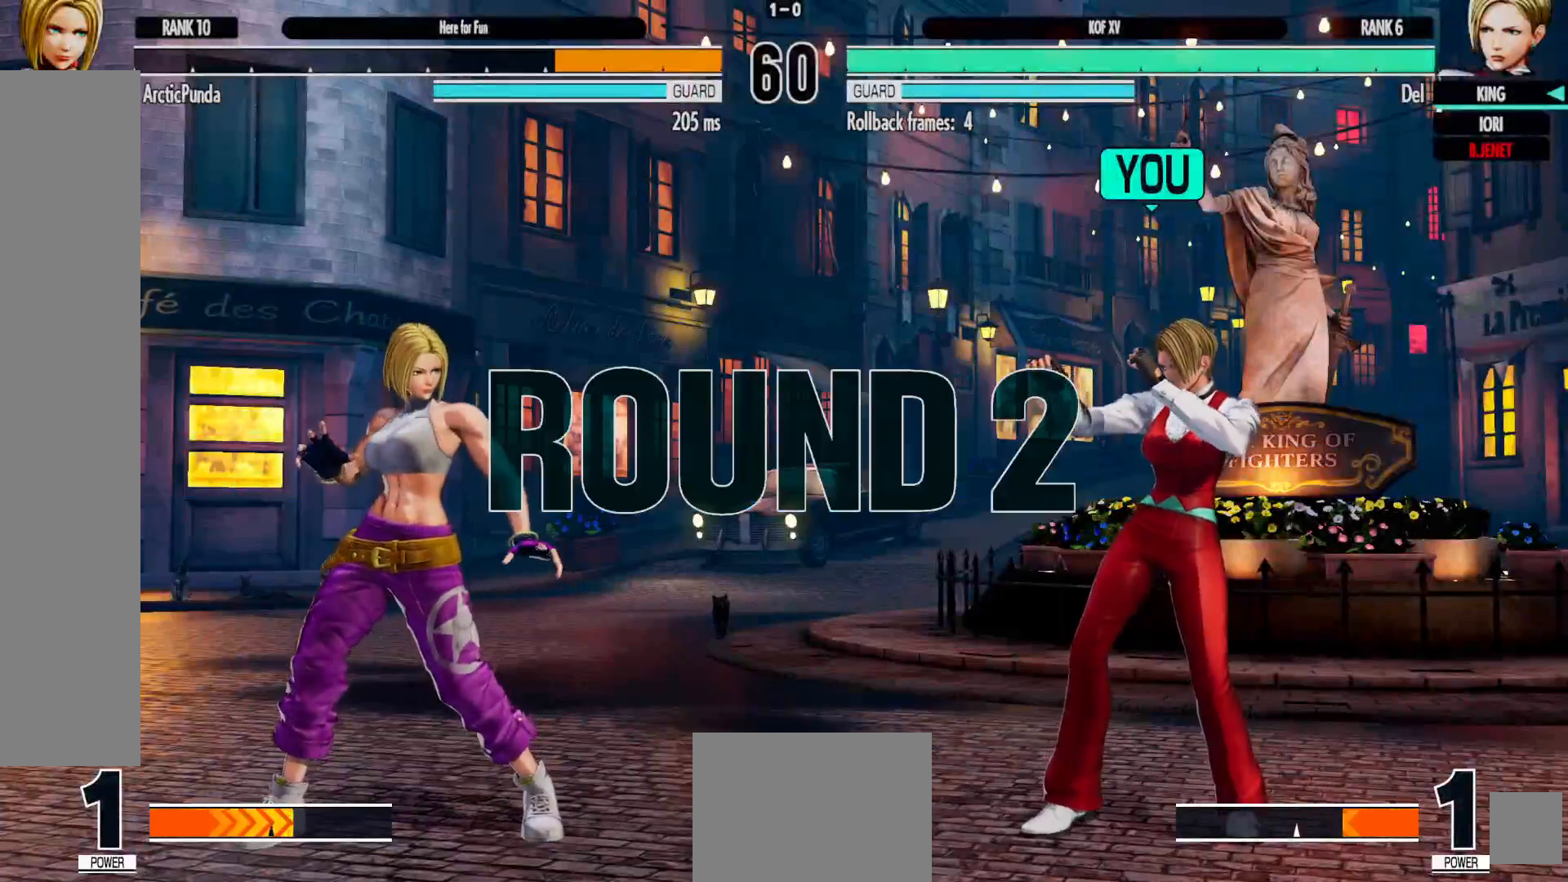
{"dt_ms": 500, "buttons": [], "left_stick": "center", "right_stick": "center", "events": [[100, "A", "down"], [200, "A", "up"], [367, "Y", "down"], [383, "Y", "up"]]}
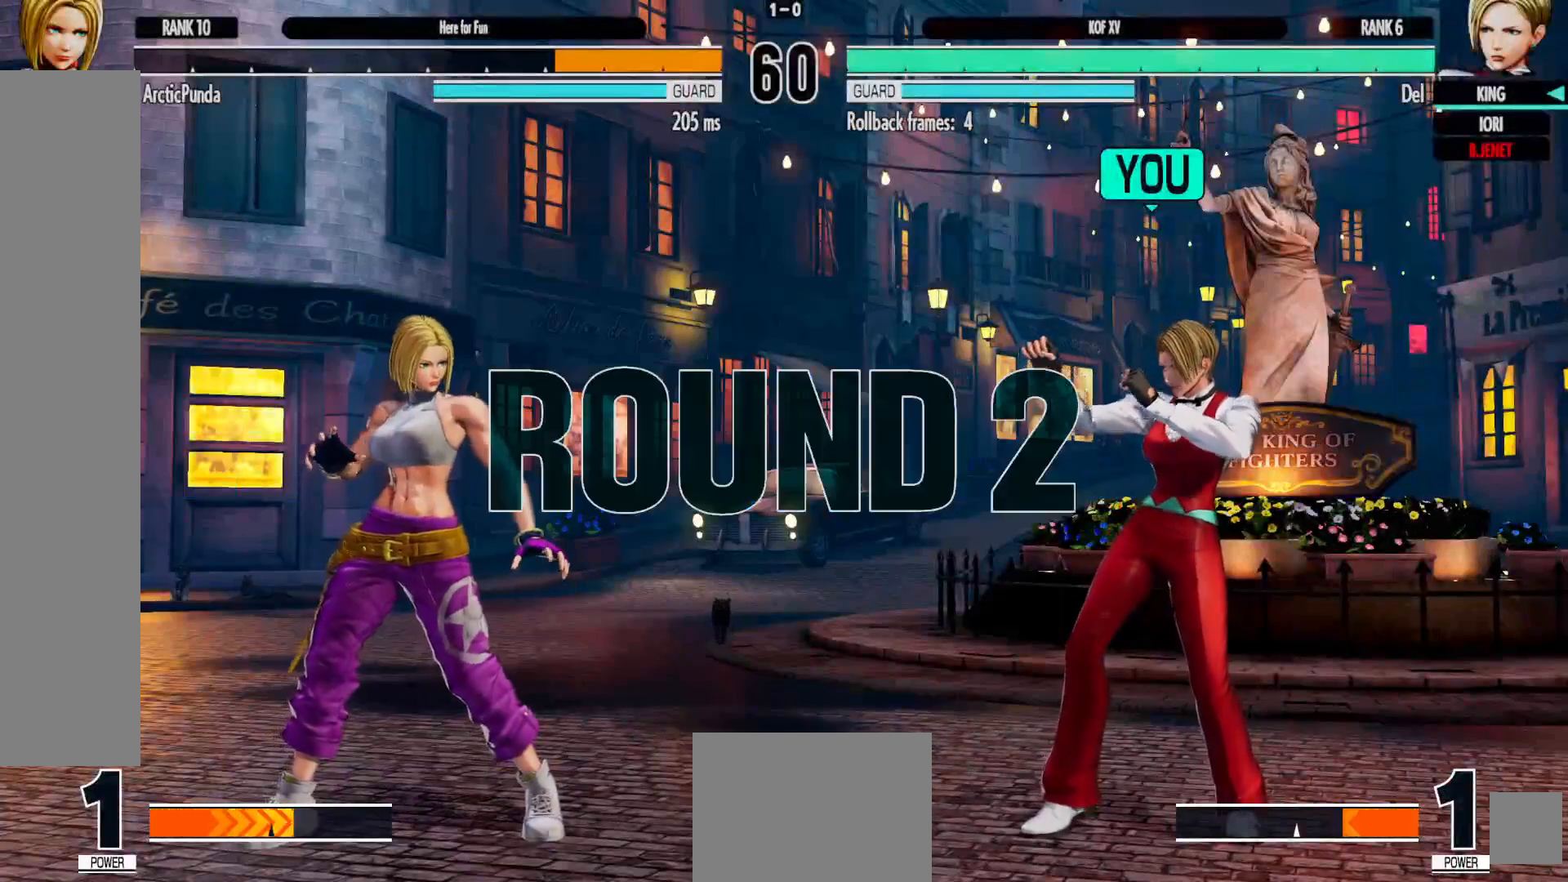
{"dt_ms": 500, "buttons": [], "left_stick": "center", "right_stick": "center", "events": [[133, "B", "down"], [150, "X", "down"], [150, "Y", "down"], [167, "Y", "up"], [183, "B", "up"], [217, "X", "up"], [350, "B", "down"], [350, "X", "down"], [367, "Y", "down"], [417, "B", "up"], [433, "Y", "up"], [450, "X", "up"]]}
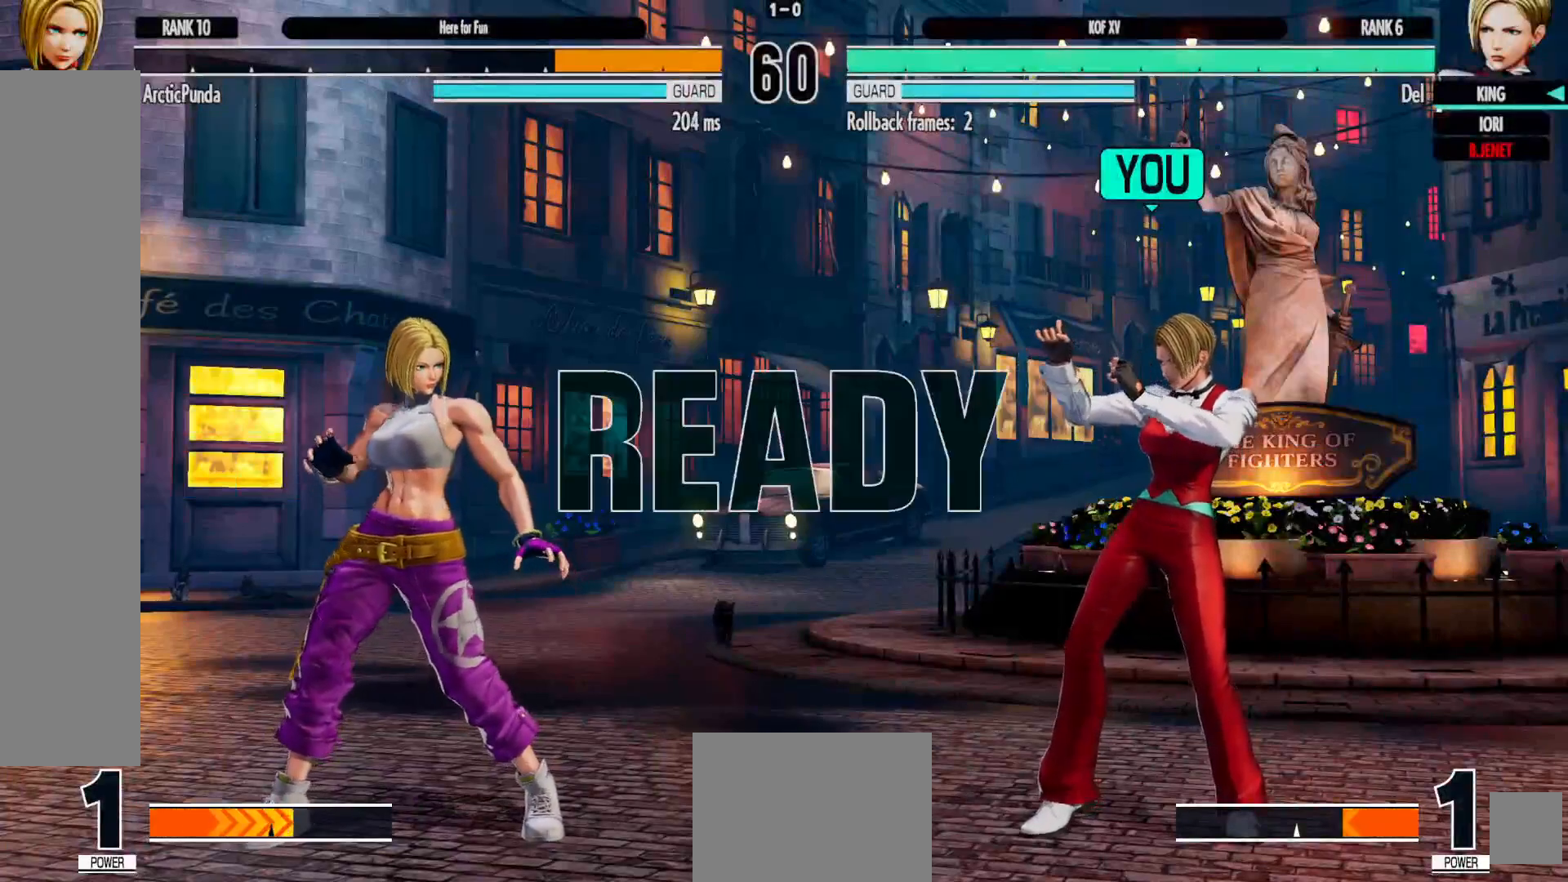
{"dt_ms": 500, "buttons": [], "left_stick": "center", "right_stick": "center", "events": []}
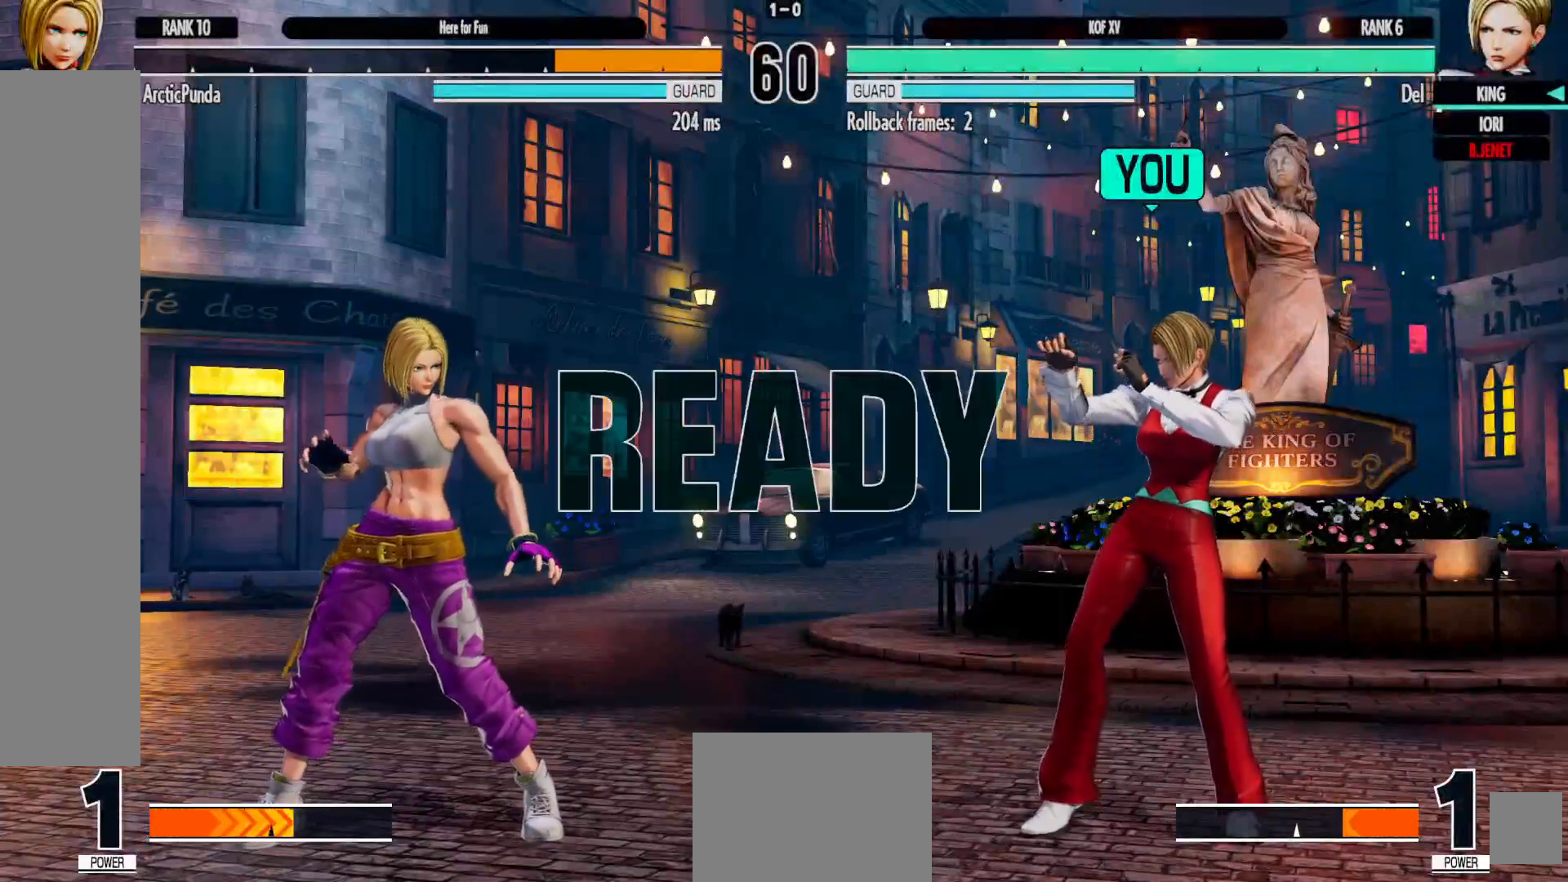
{"dt_ms": 500, "buttons": [], "left_stick": "center", "right_stick": "center", "events": []}
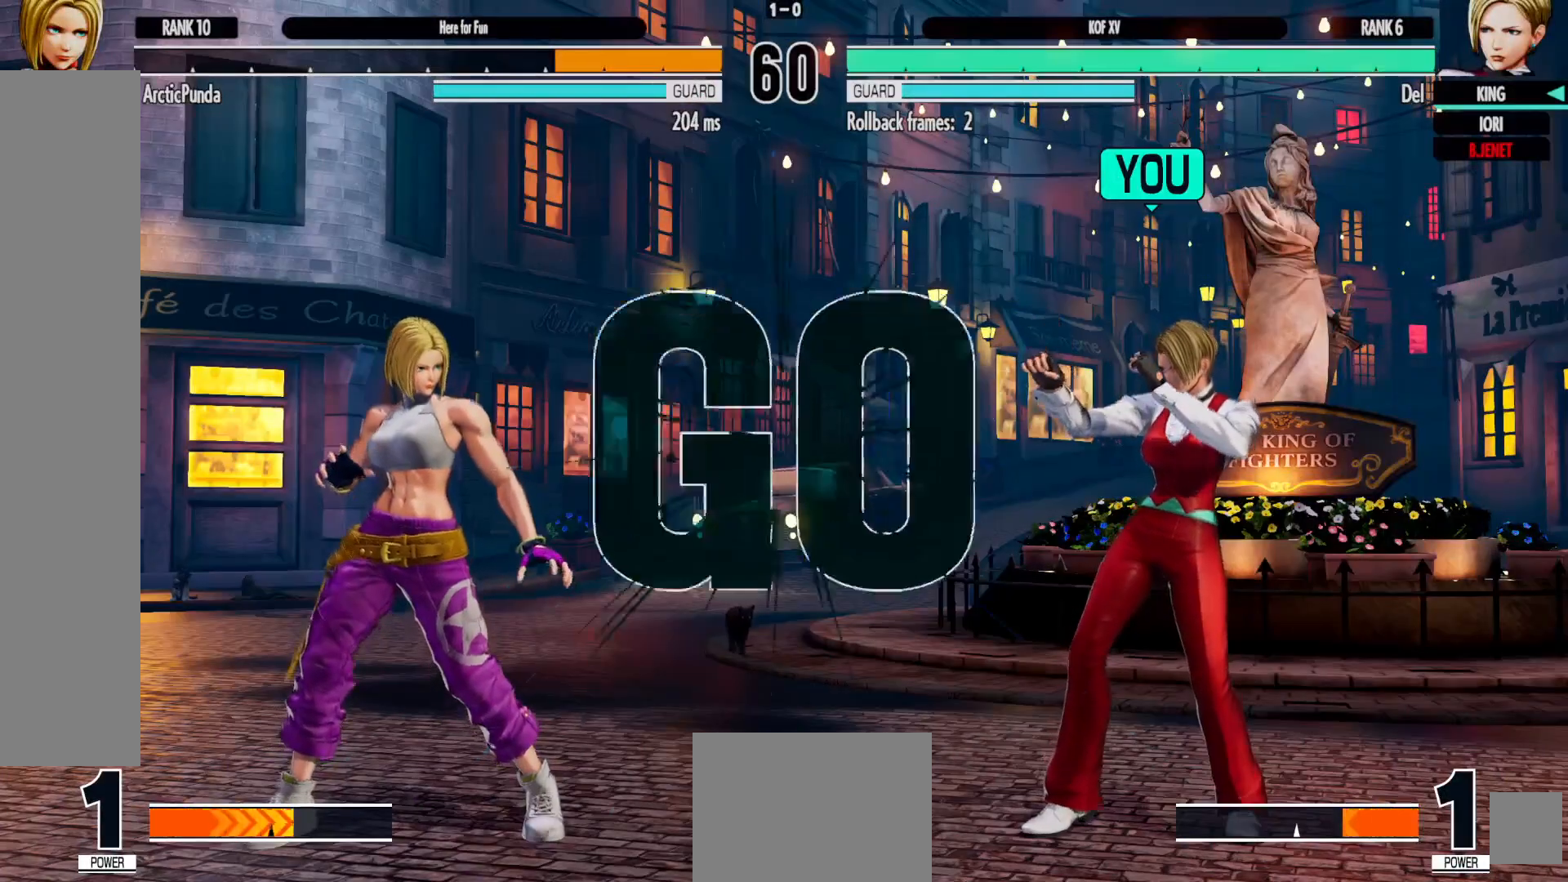
{"dt_ms": 500, "buttons": [], "left_stick": "center", "right_stick": "center", "events": [[183, "DPAD_RIGHT", "down"], [250, "DPAD_UP", "down"], [267, "DPAD_RIGHT", "up"], [333, "DPAD_UP", "up"]]}
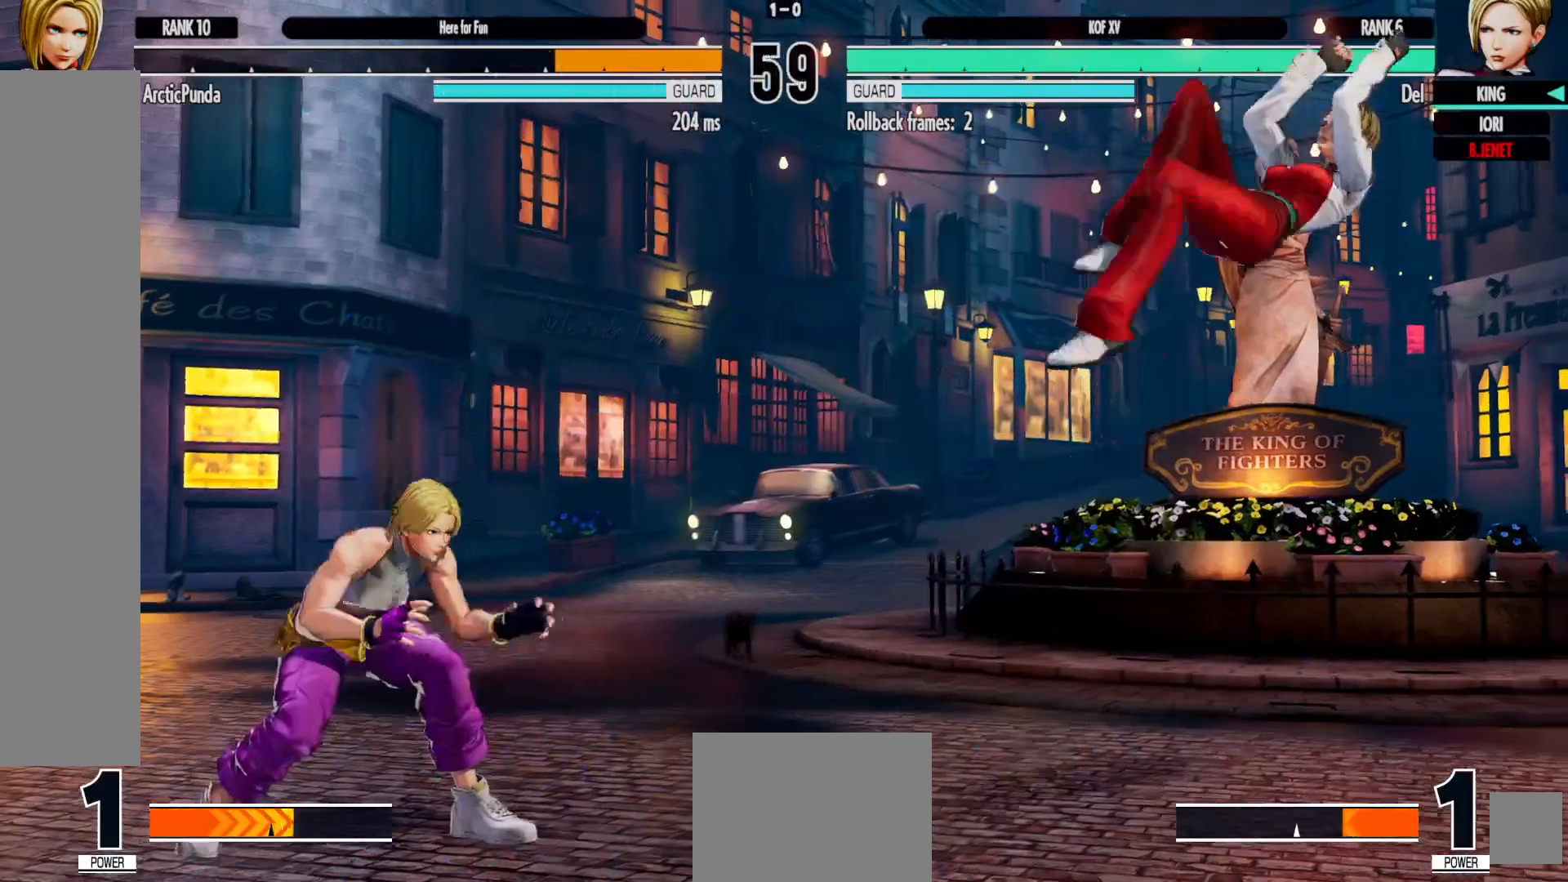
{"dt_ms": 500, "buttons": ["DPAD_DOWN"], "left_stick": "center", "right_stick": "center", "events": [[17, "DPAD_DOWN", "down"], [117, "DPAD_LEFT", "down"], [133, "DPAD_DOWN", "up"], [200, "DPAD_LEFT", "up"], [250, "A", "down"], [283, "A", "up"], [500, "DPAD_DOWN", "down"]]}
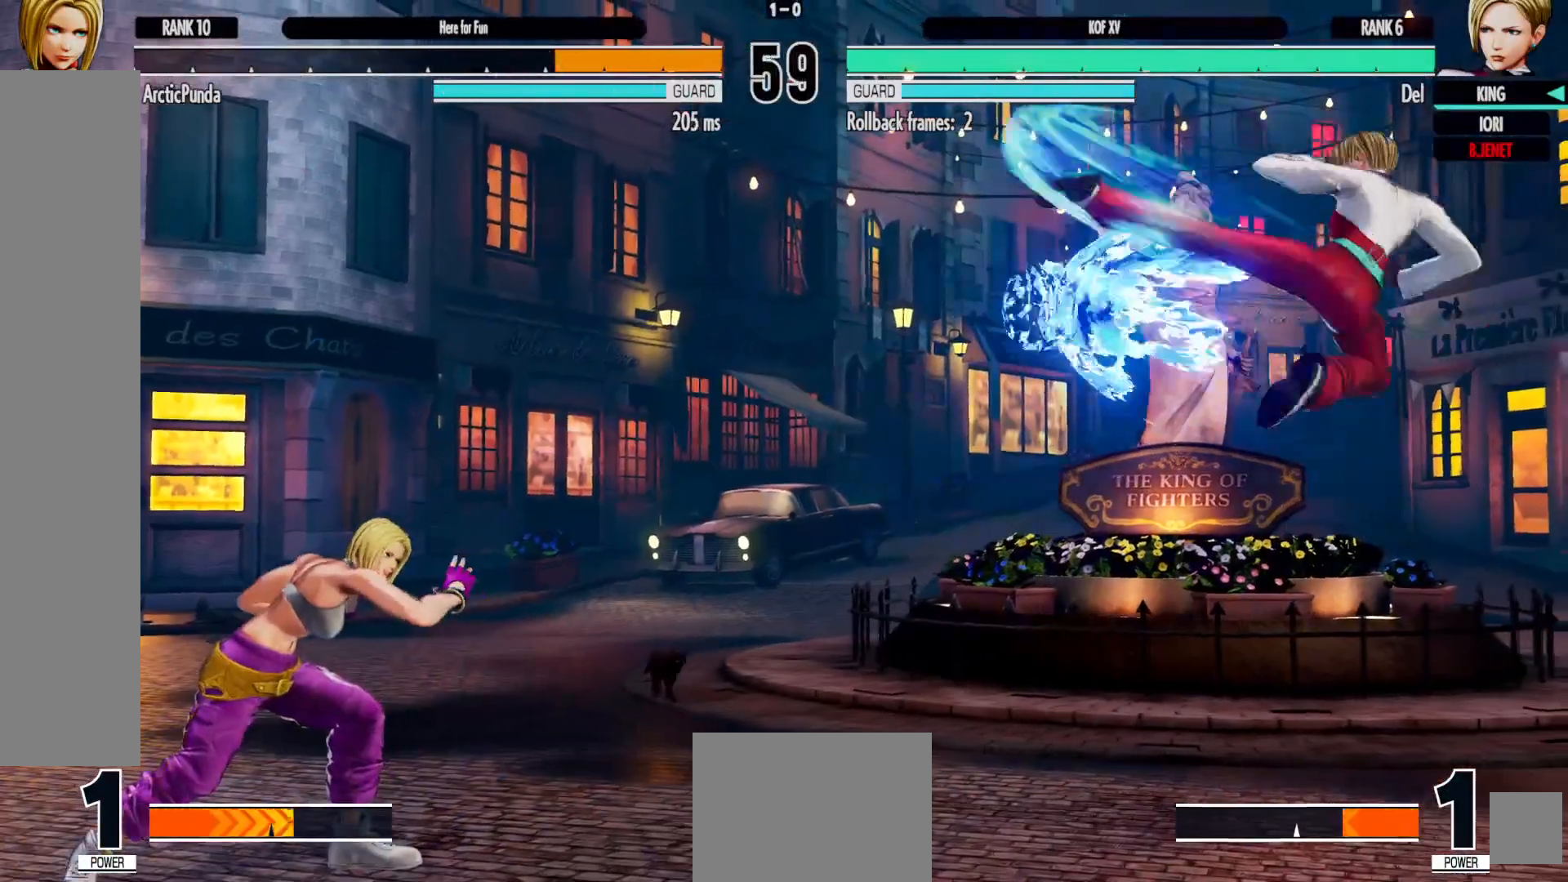
{"dt_ms": 500, "buttons": ["DPAD_DOWN"], "left_stick": "center", "right_stick": "center", "events": [[67, "DPAD_LEFT", "down"], [117, "DPAD_DOWN", "up"], [200, "DPAD_LEFT", "up"], [400, "DPAD_DOWN", "down"]]}
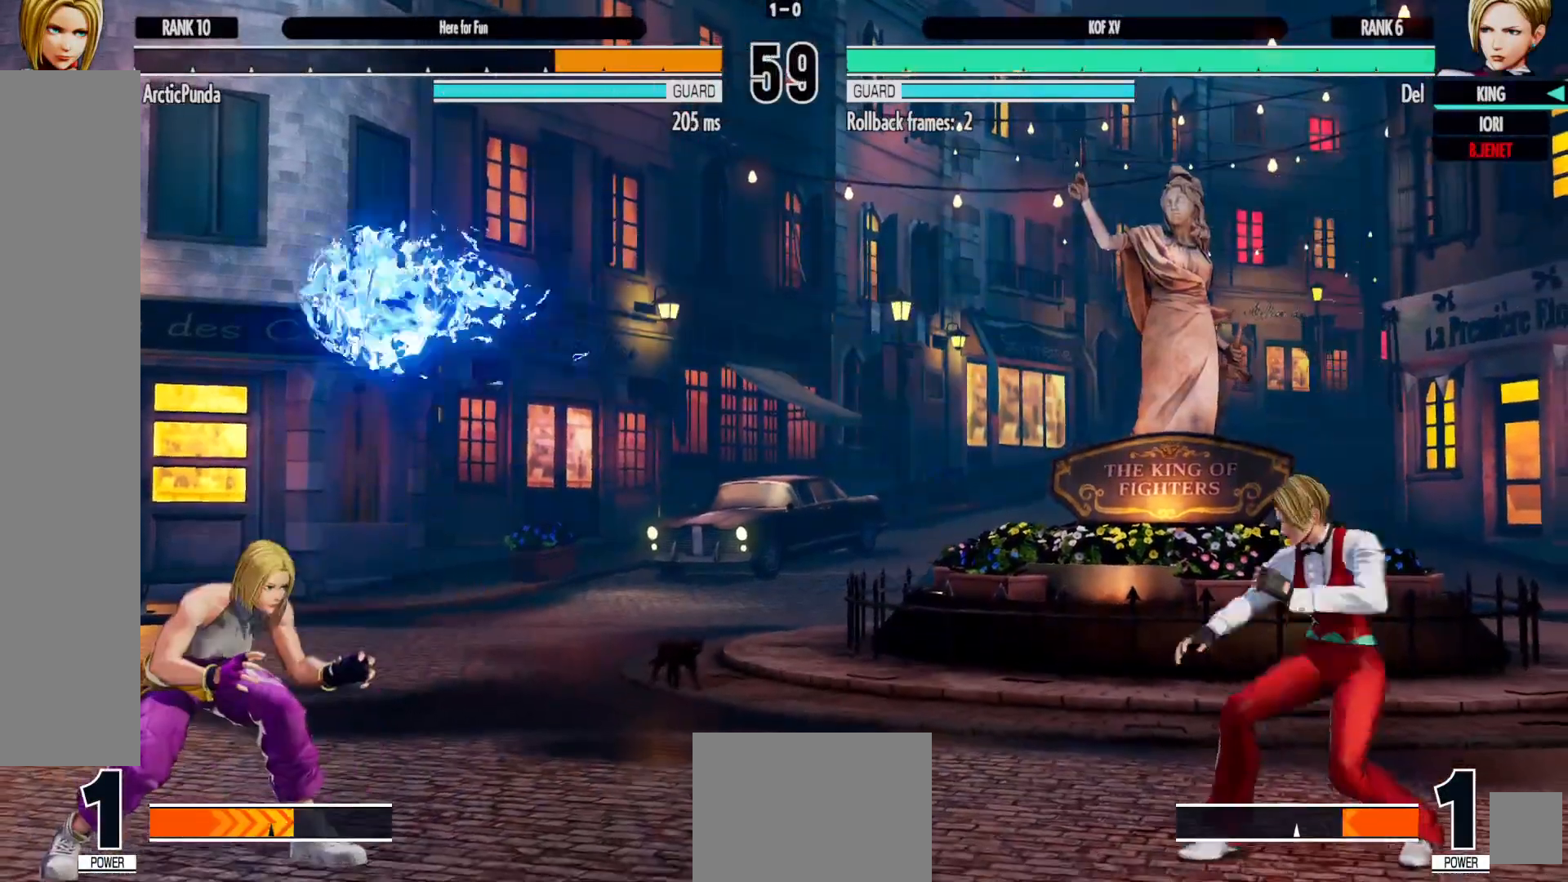
{"dt_ms": 500, "buttons": [], "left_stick": "center", "right_stick": "center", "events": [[100, "DPAD_LEFT", "down"], [117, "DPAD_DOWN", "up"], [150, "DPAD_LEFT", "up"], [167, "B", "down"], [250, "B", "up"]]}
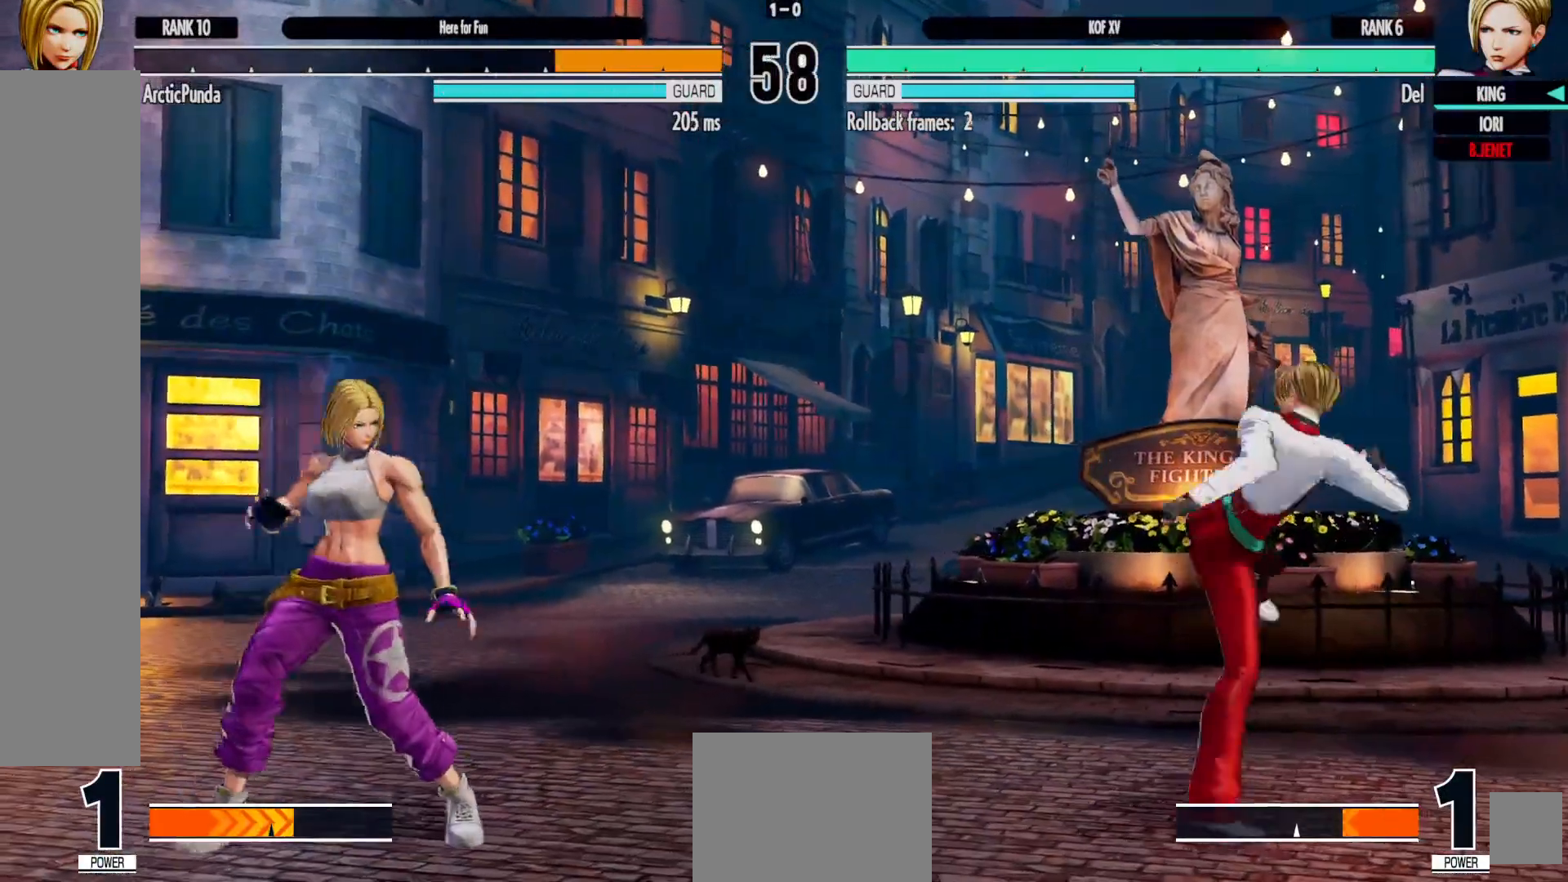
{"dt_ms": 500, "buttons": [], "left_stick": "center", "right_stick": "center", "events": [[67, "DPAD_DOWN", "down"], [233, "DPAD_LEFT", "down"], [250, "DPAD_DOWN", "up"], [267, "B", "down"], [283, "A", "down"], [283, "DPAD_LEFT", "up"], [300, "A", "up"], [300, "B", "up"]]}
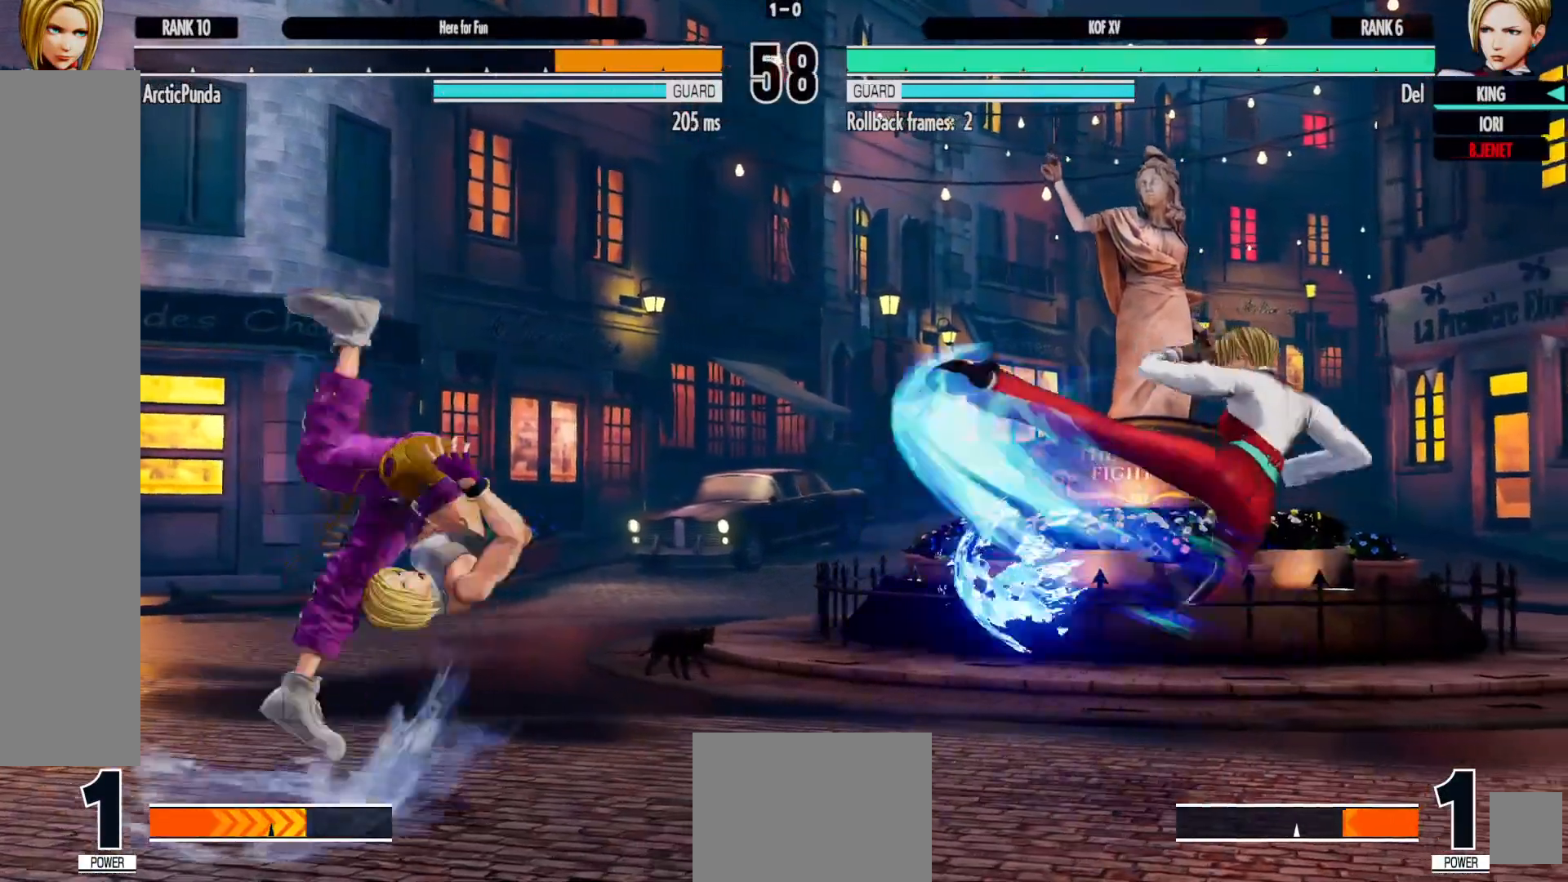
{"dt_ms": 500, "buttons": [], "left_stick": "center", "right_stick": "center", "events": [[417, "DPAD_RIGHT", "down"], [467, "DPAD_RIGHT", "up"]]}
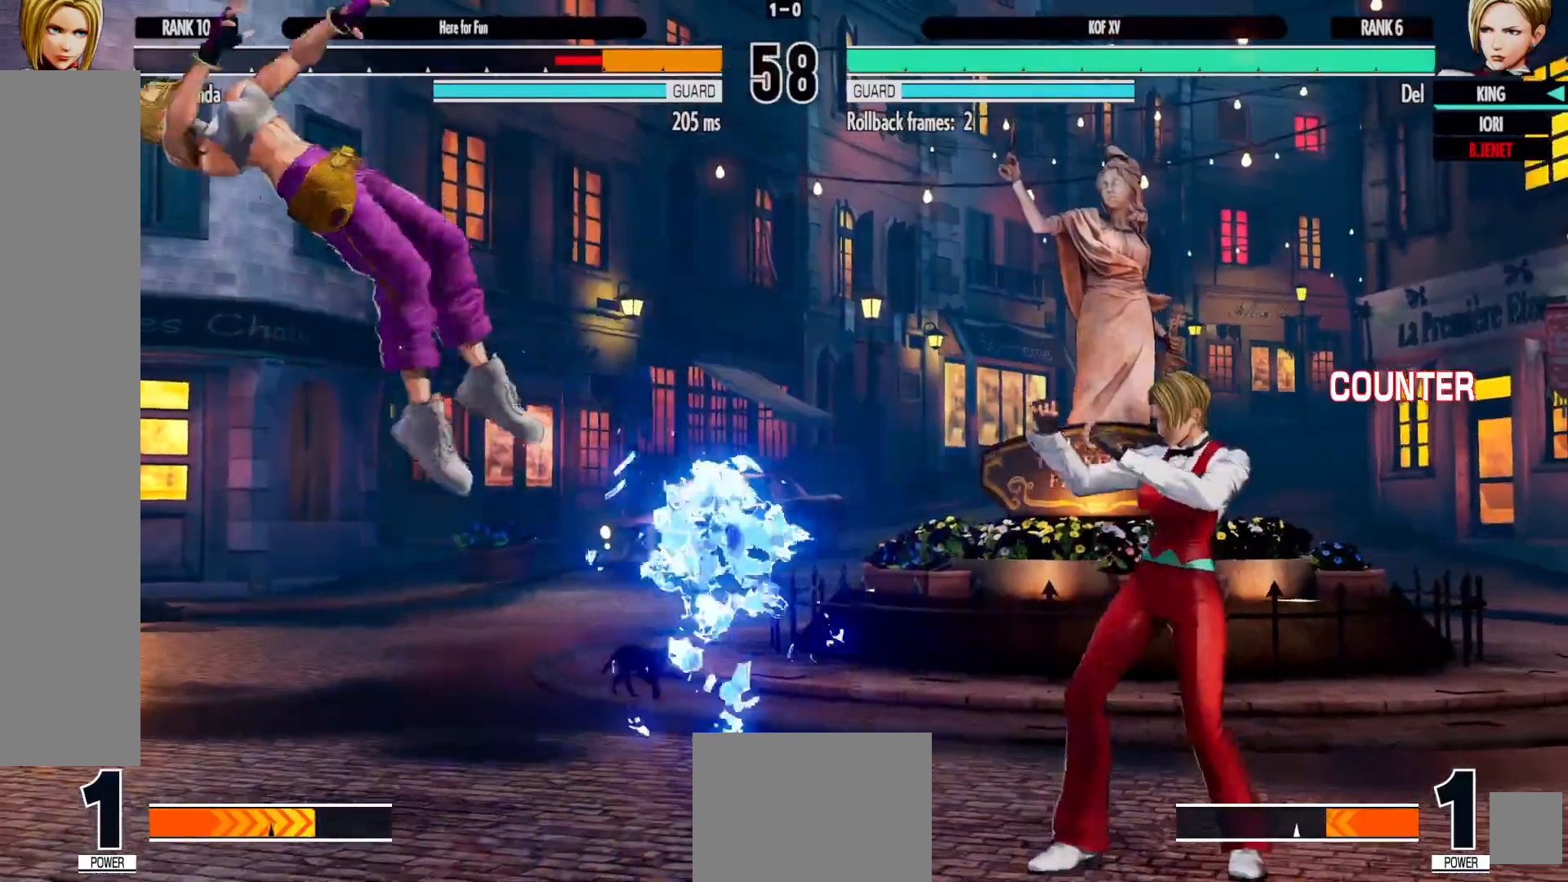
{"dt_ms": 500, "buttons": [], "left_stick": "center", "right_stick": "center", "events": [[50, "DPAD_RIGHT", "down"], [150, "DPAD_RIGHT", "up"], [333, "DPAD_DOWN", "down"], [433, "DPAD_LEFT", "down"], [450, "DPAD_DOWN", "up"], [467, "A", "down"], [467, "DPAD_LEFT", "up"], [500, "A", "up"]]}
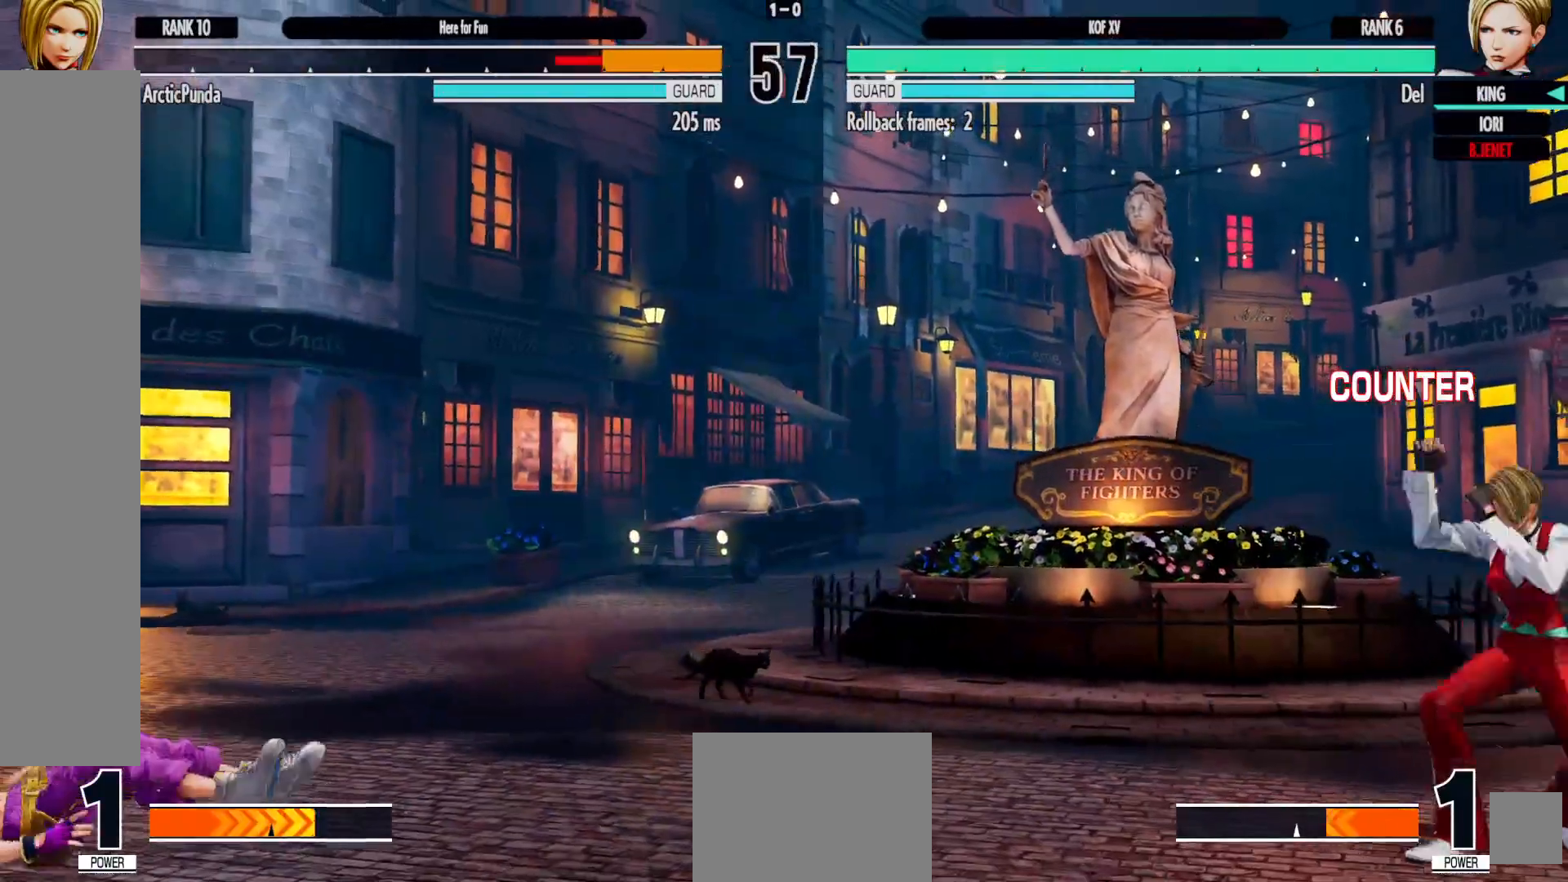
{"dt_ms": 500, "buttons": [], "left_stick": "center", "right_stick": "center", "events": [[17, "A", "down"], [50, "A", "up"]]}
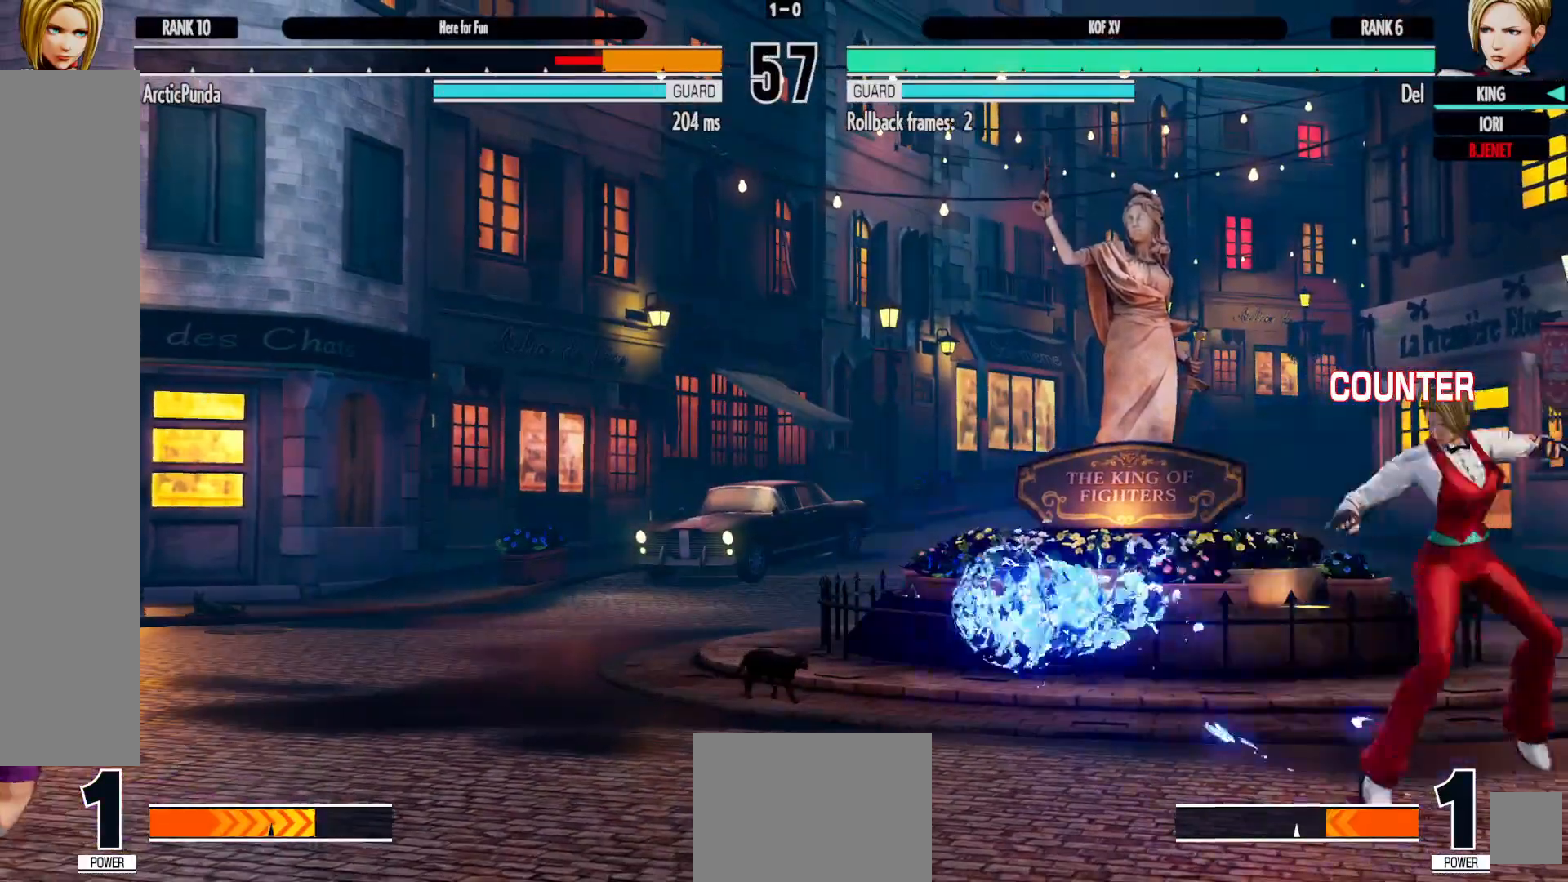
{"dt_ms": 500, "buttons": [], "left_stick": "center", "right_stick": "center", "events": [[33, "DPAD_LEFT", "down"], [117, "DPAD_LEFT", "up"], [200, "DPAD_LEFT", "down"], [300, "DPAD_LEFT", "up"], [367, "DPAD_LEFT", "down"], [450, "DPAD_LEFT", "up"]]}
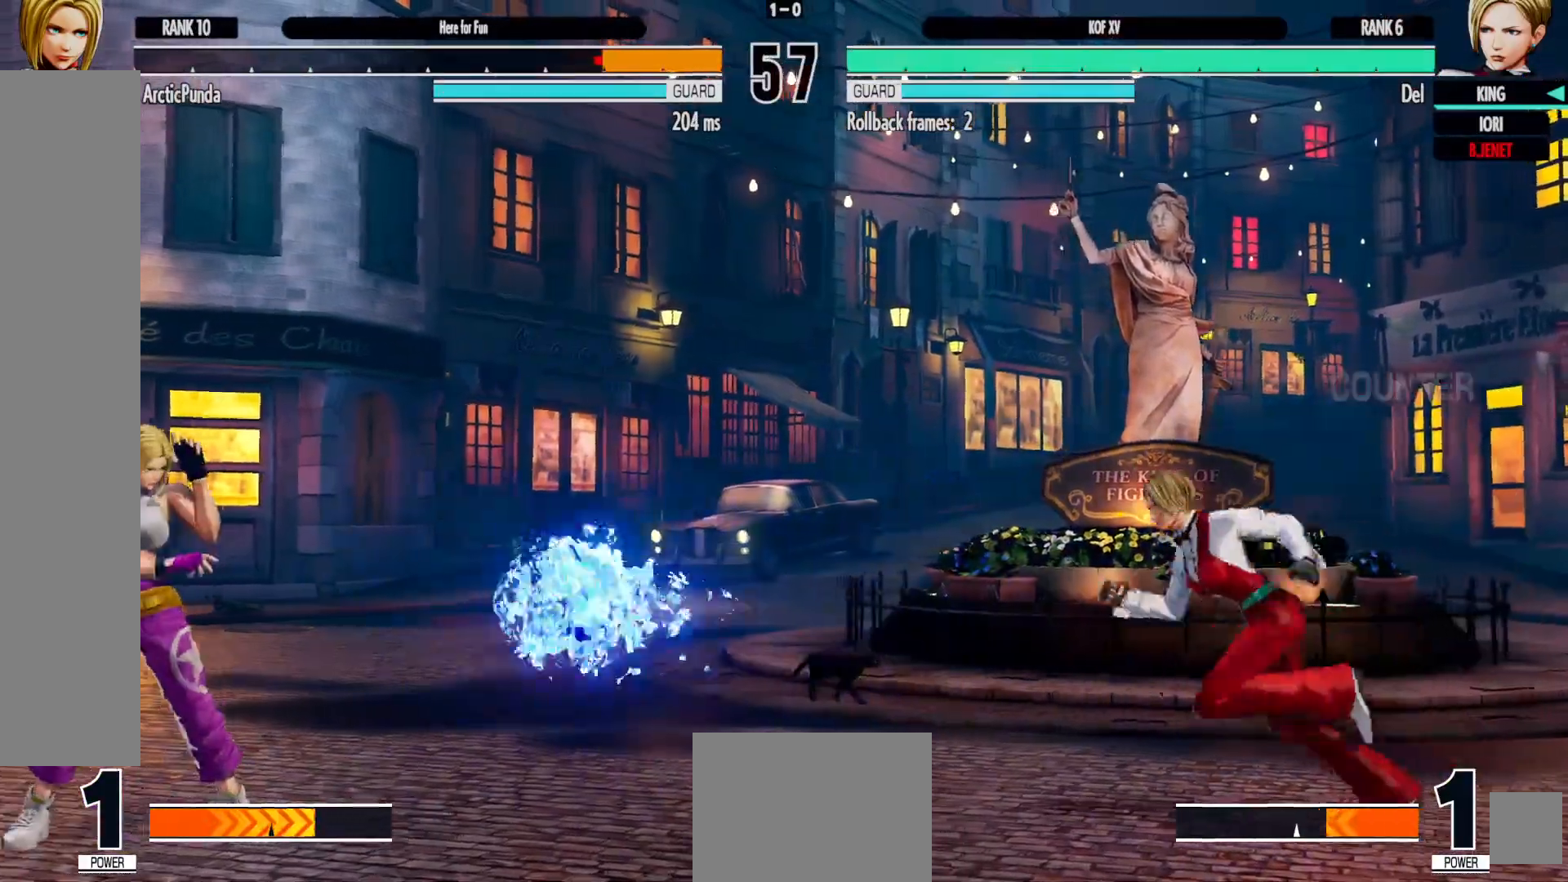
{"dt_ms": 500, "buttons": [], "left_stick": "center", "right_stick": "center", "events": [[33, "DPAD_DOWN", "down"], [117, "DPAD_LEFT", "down"], [133, "DPAD_DOWN", "up"], [150, "DPAD_LEFT", "up"], [167, "B", "down"], [183, "B", "up"], [200, "B", "down"], [233, "B", "up"]]}
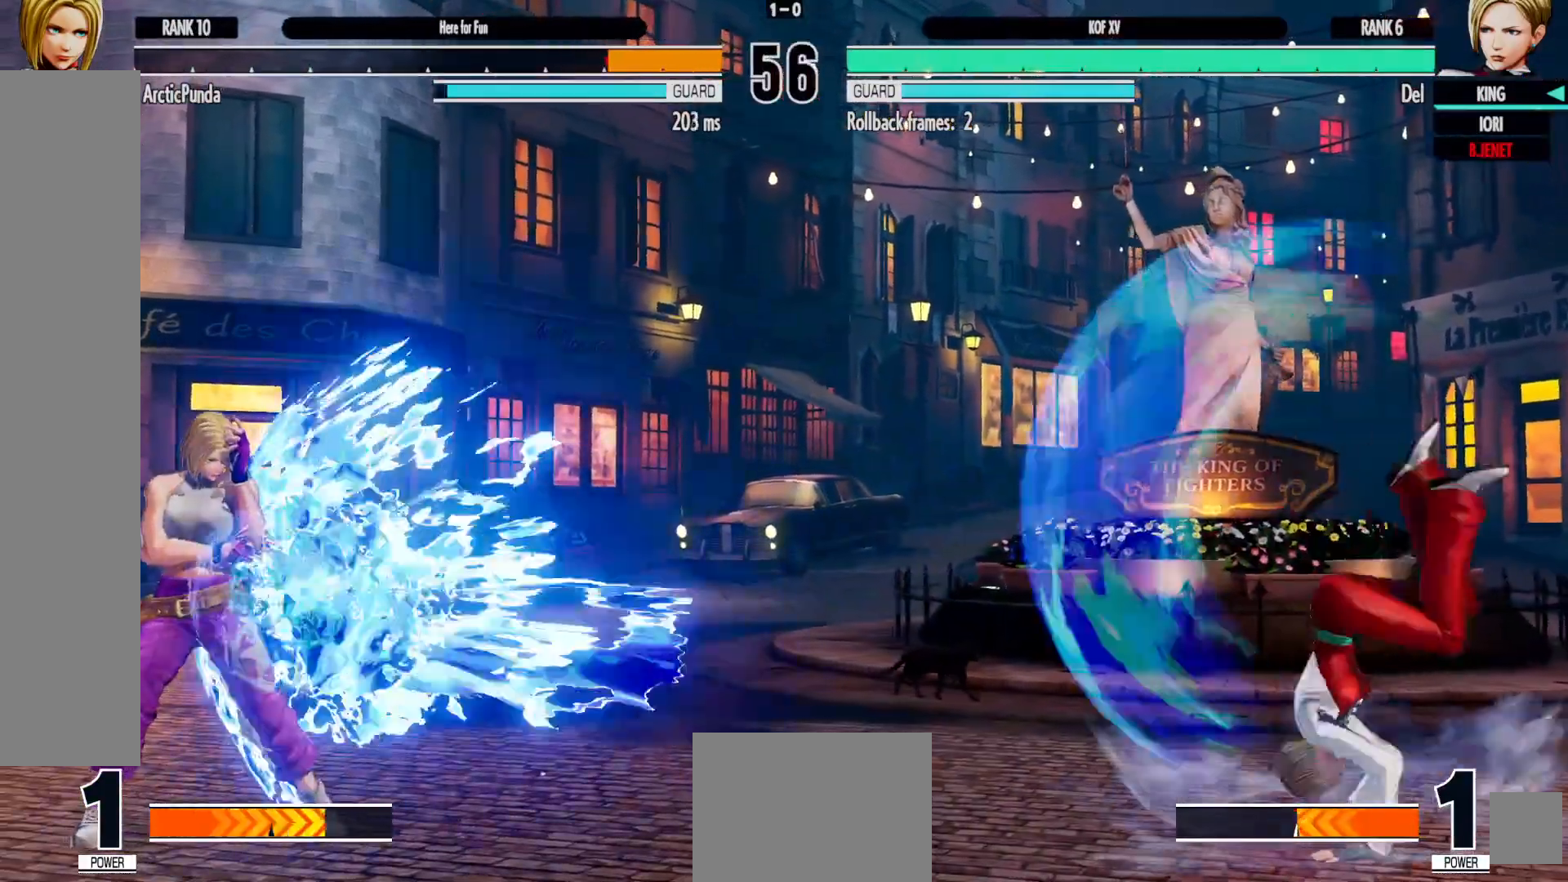
{"dt_ms": 500, "buttons": [], "left_stick": "center", "right_stick": "center", "events": [[200, "DPAD_DOWN", "down"], [300, "DPAD_LEFT", "down"], [333, "DPAD_DOWN", "up"], [350, "A", "down"], [350, "DPAD_LEFT", "up"], [367, "A", "up"], [383, "A", "down"], [417, "A", "up"]]}
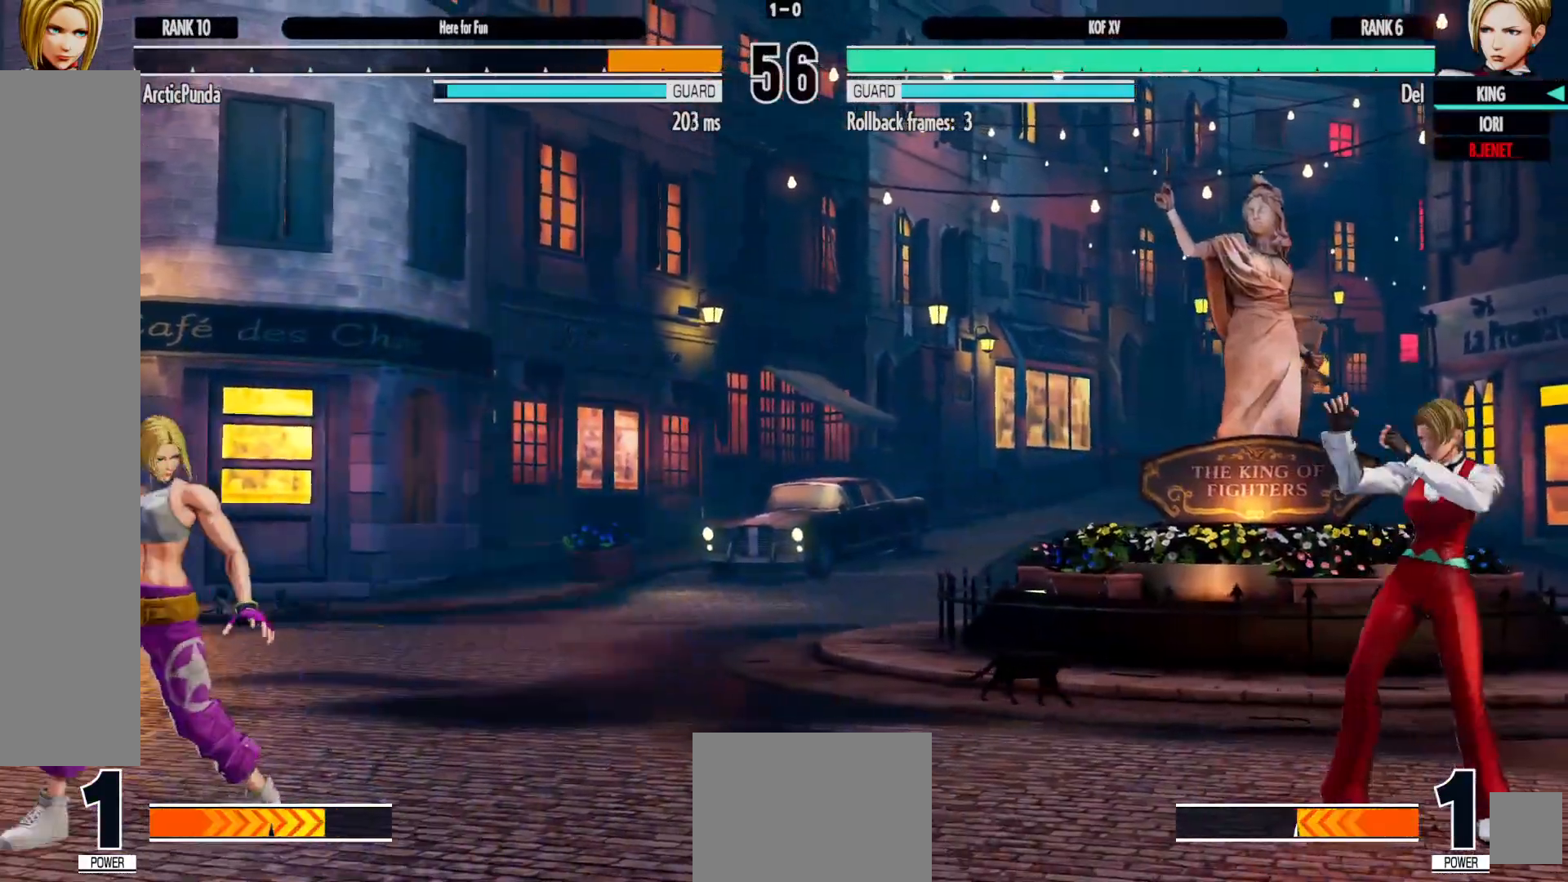
{"dt_ms": 500, "buttons": [], "left_stick": "center", "right_stick": "center"}
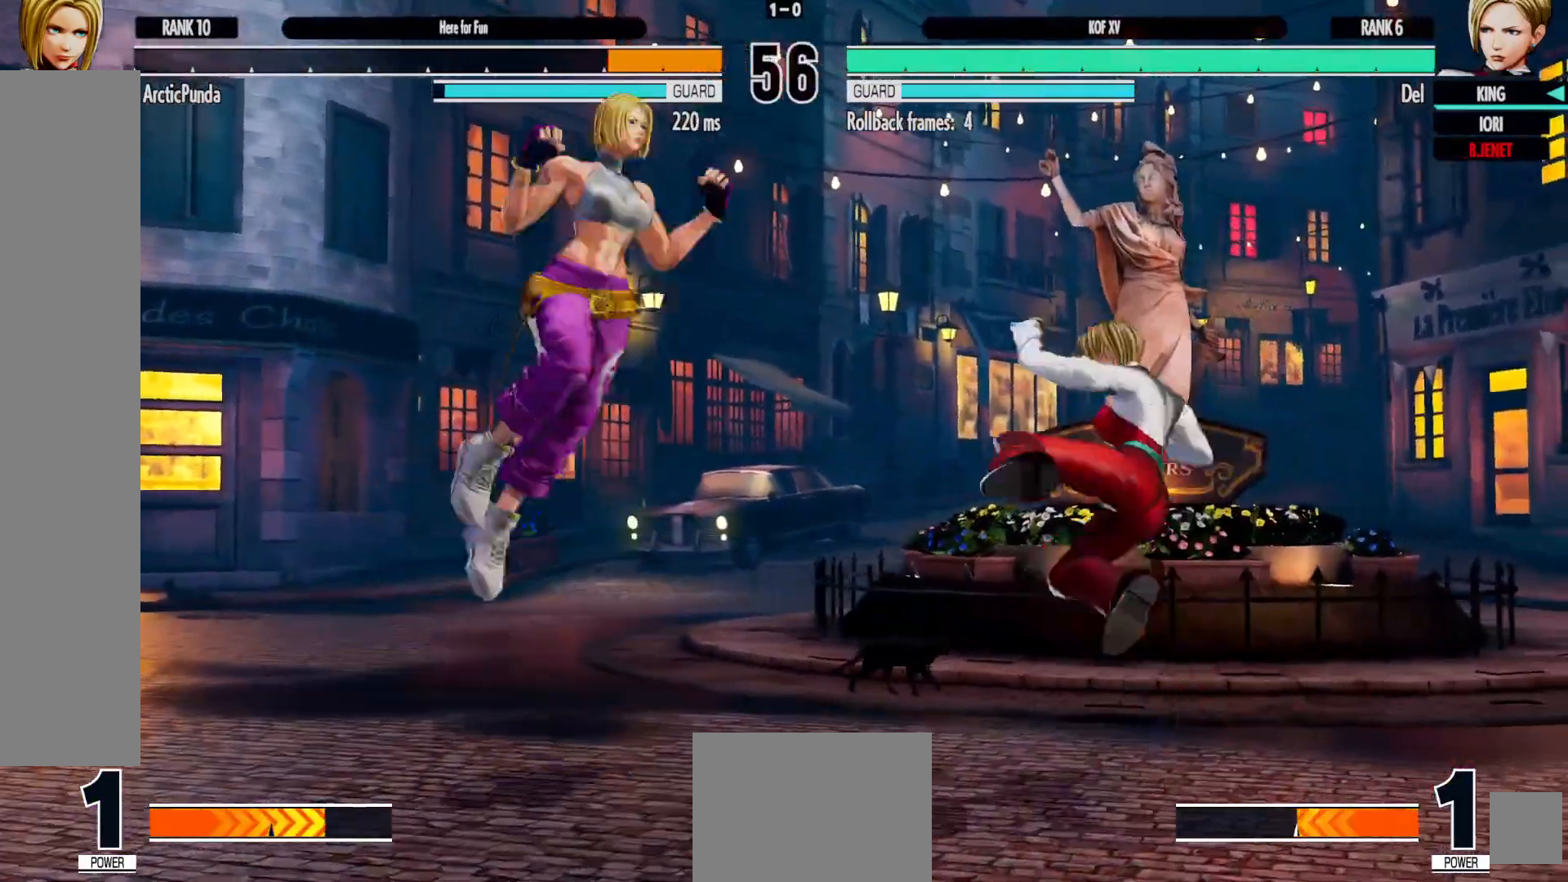
{"dt_ms": 500, "buttons": ["DPAD_RIGHT"], "left_stick": "center", "right_stick": "center", "events": [[333, "DPAD_RIGHT", "down"]]}
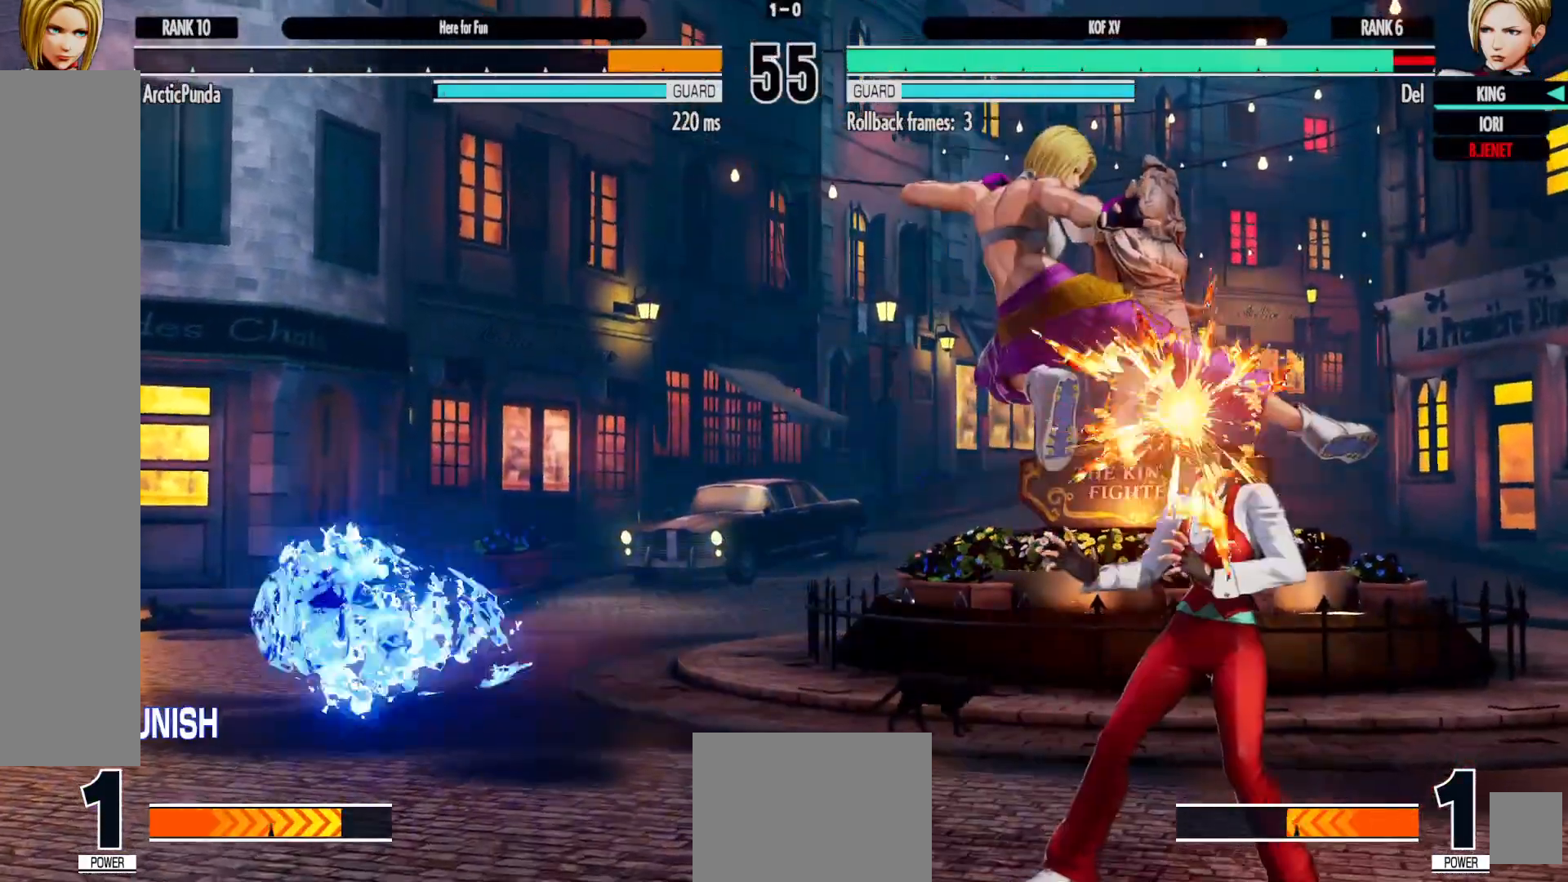
{"dt_ms": 500, "buttons": ["DPAD_DOWN", "DPAD_RIGHT"], "left_stick": "center", "right_stick": "center", "events": [[67, "DPAD_DOWN", "down"]]}
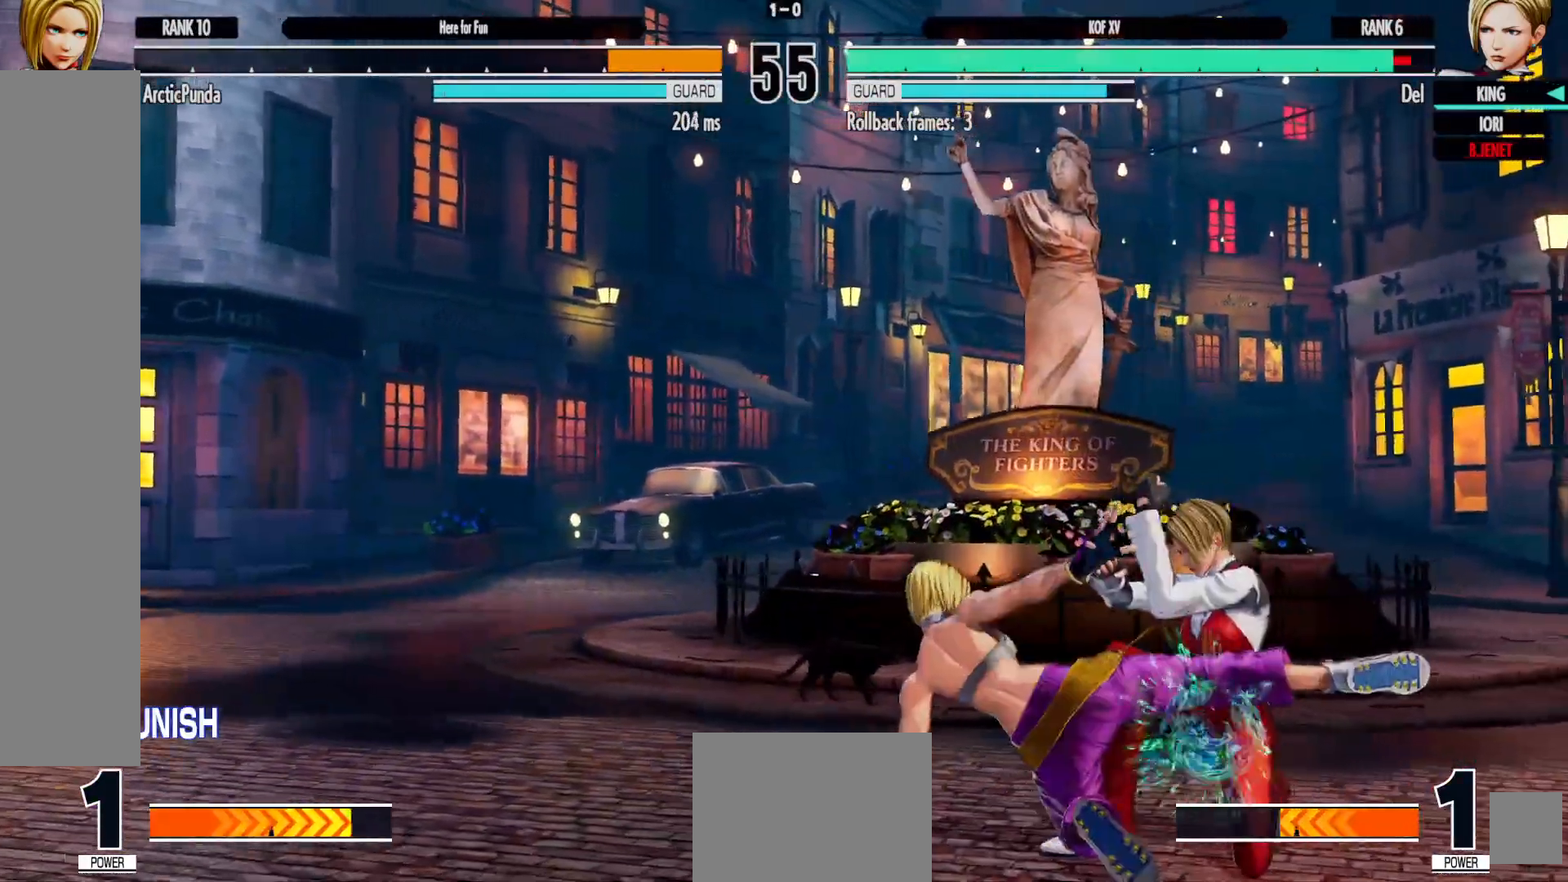
{"dt_ms": 500, "buttons": [], "left_stick": "center", "right_stick": "center", "events": [[350, "Y", "down"], [383, "DPAD_RIGHT", "up"], [400, "DPAD_DOWN", "up"], [467, "Y", "up"]]}
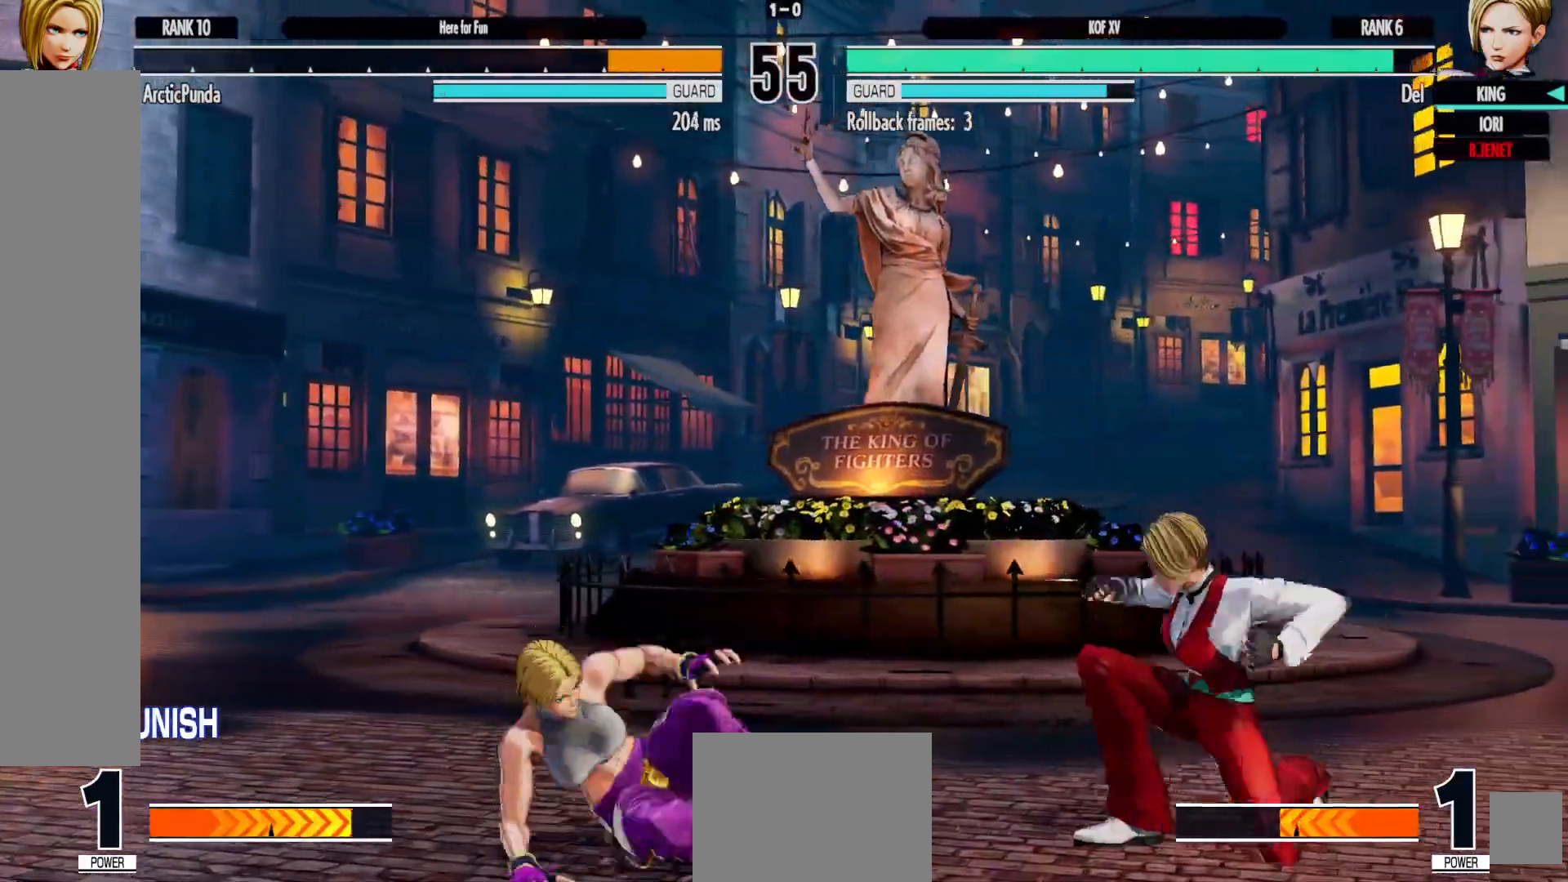
{"dt_ms": 500, "buttons": [], "left_stick": "center", "right_stick": "center", "events": [[33, "Y", "down"], [83, "DPAD_LEFT", "down"], [100, "Y", "up"], [283, "DPAD_LEFT", "up"], [383, "DPAD_LEFT", "down"], [483, "DPAD_LEFT", "up"]]}
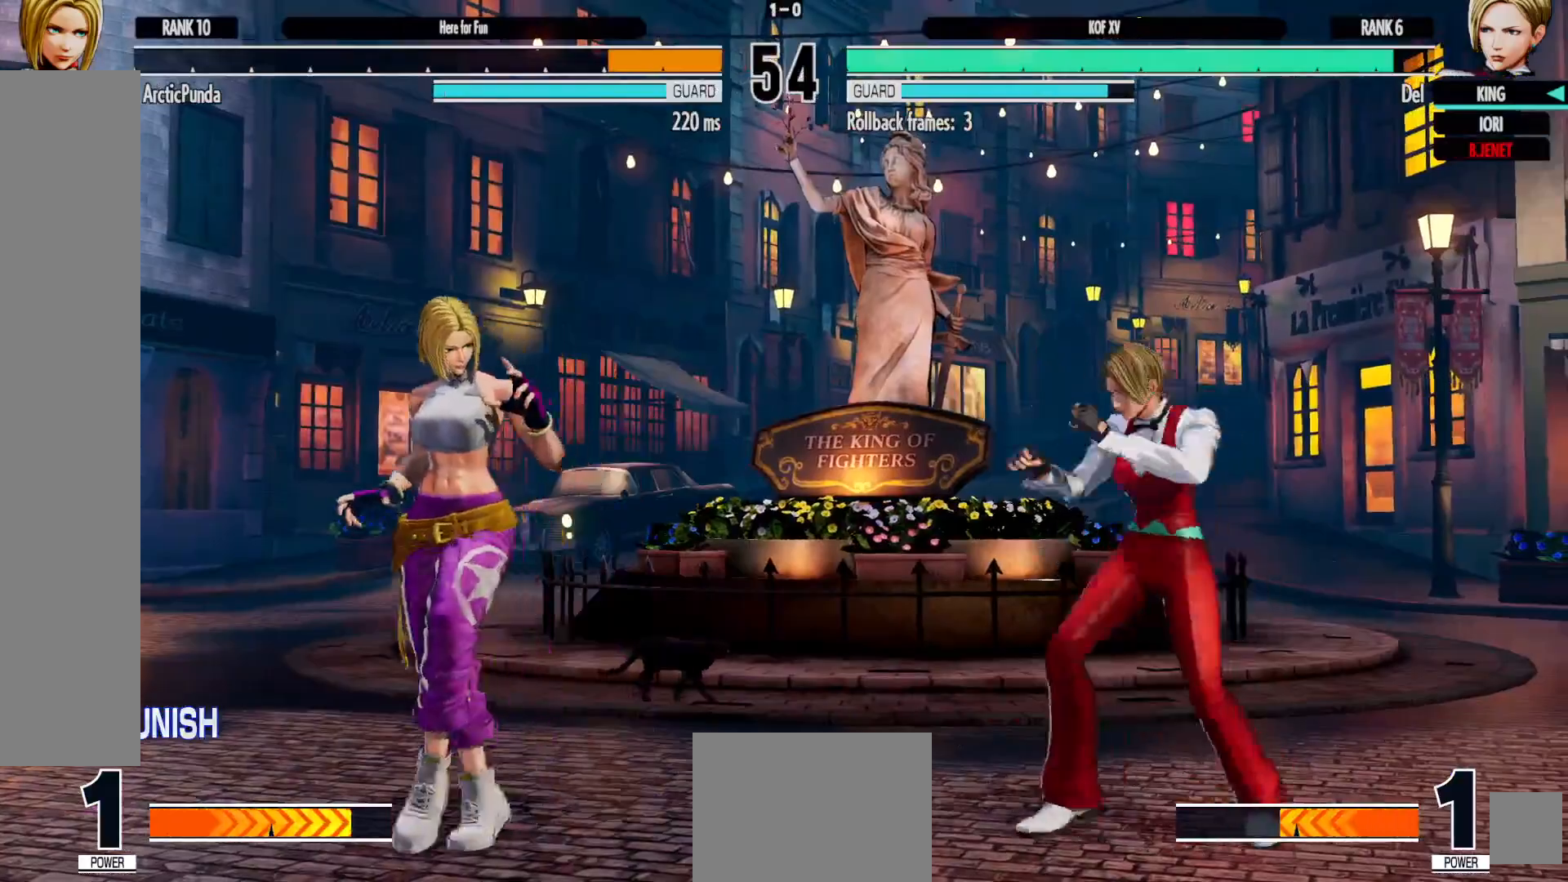
{"dt_ms": 500, "buttons": ["A"], "left_stick": "center", "right_stick": "center", "events": [[33, "DPAD_LEFT", "down"], [217, "DPAD_LEFT", "up"], [217, "Y", "down"], [267, "DPAD_DOWN", "down"], [300, "Y", "up"], [317, "DPAD_RIGHT", "down"], [383, "DPAD_DOWN", "up"], [417, "A", "down"], [500, "DPAD_RIGHT", "up"]]}
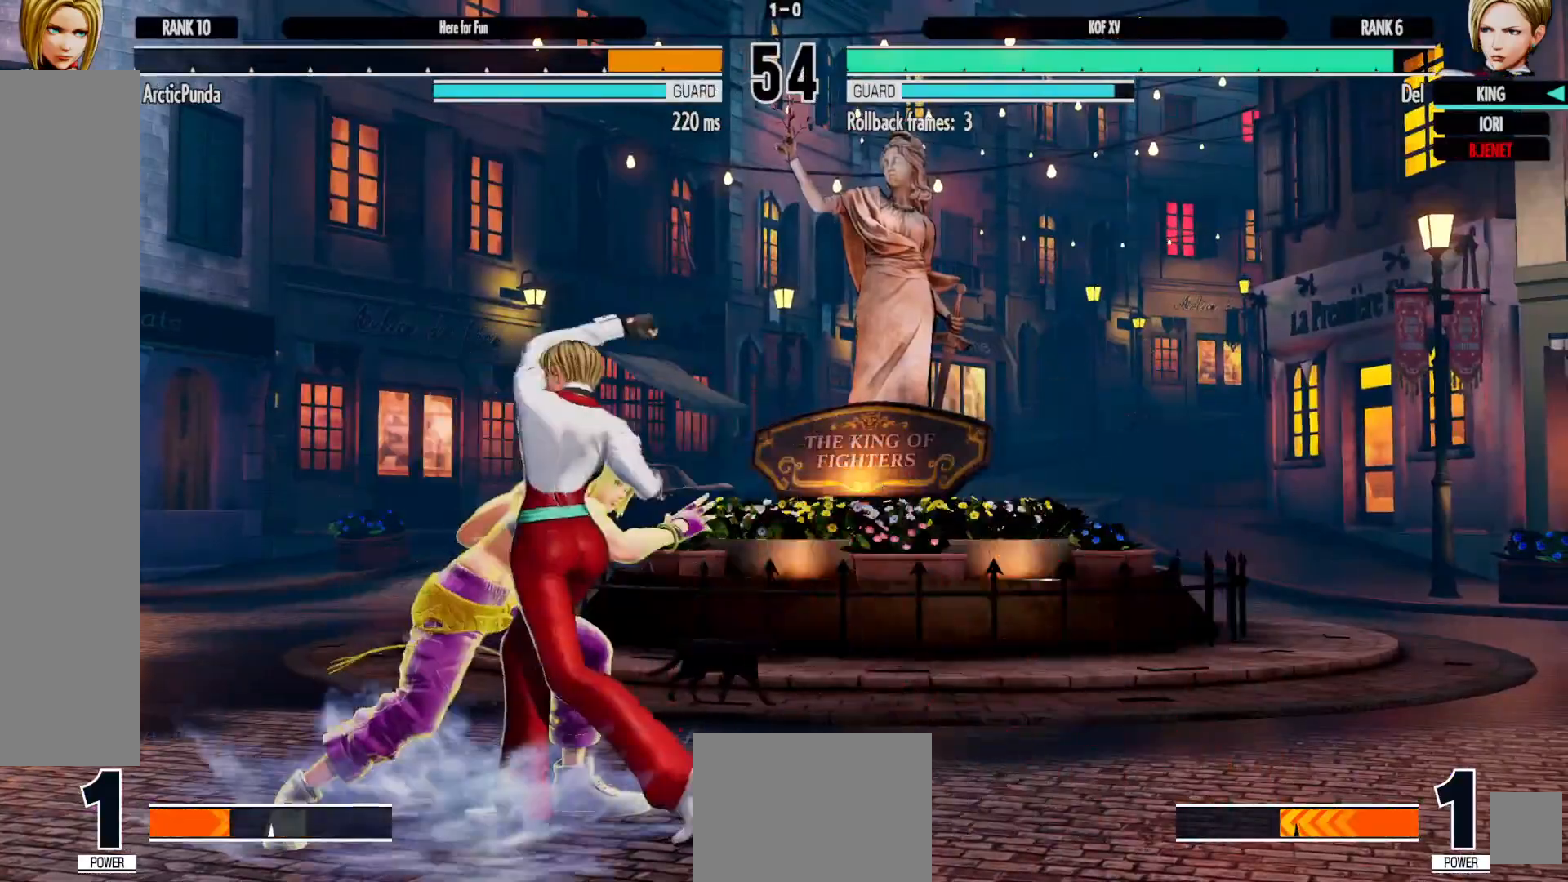
{"dt_ms": 500, "buttons": ["DPAD_DOWN", "DPAD_RIGHT"], "left_stick": "center", "right_stick": "center", "events": [[17, "A", "up"], [83, "A", "down"], [117, "DPAD_DOWN", "down"], [183, "A", "up"], [200, "DPAD_RIGHT", "down"], [317, "A", "down"], [467, "A", "up"]]}
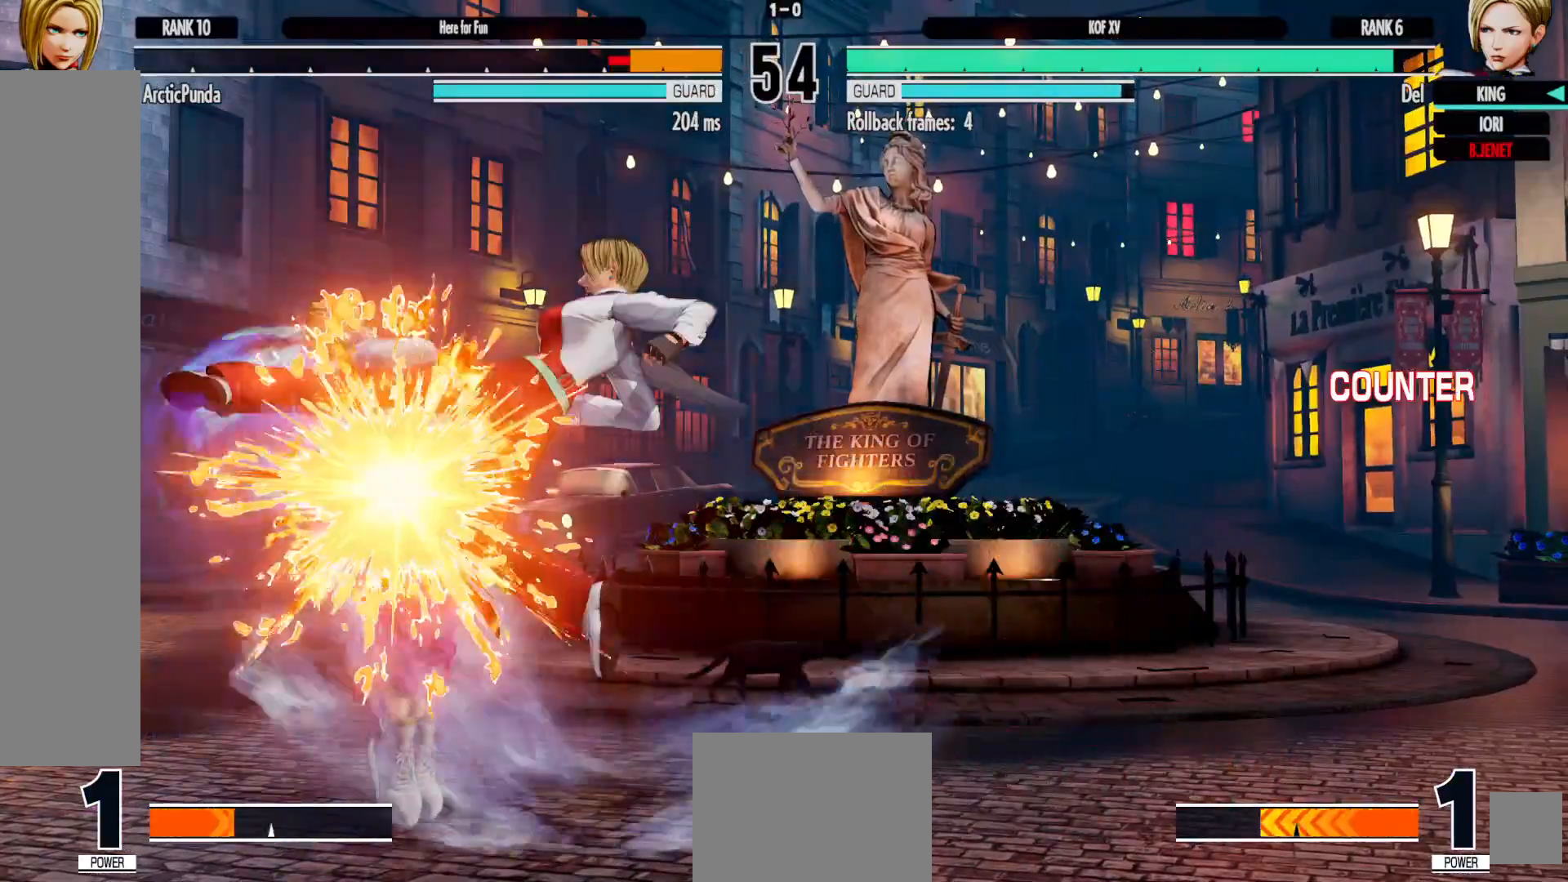
{"dt_ms": 1000, "buttons": ["X"], "left_stick": "center", "right_stick": "center"}
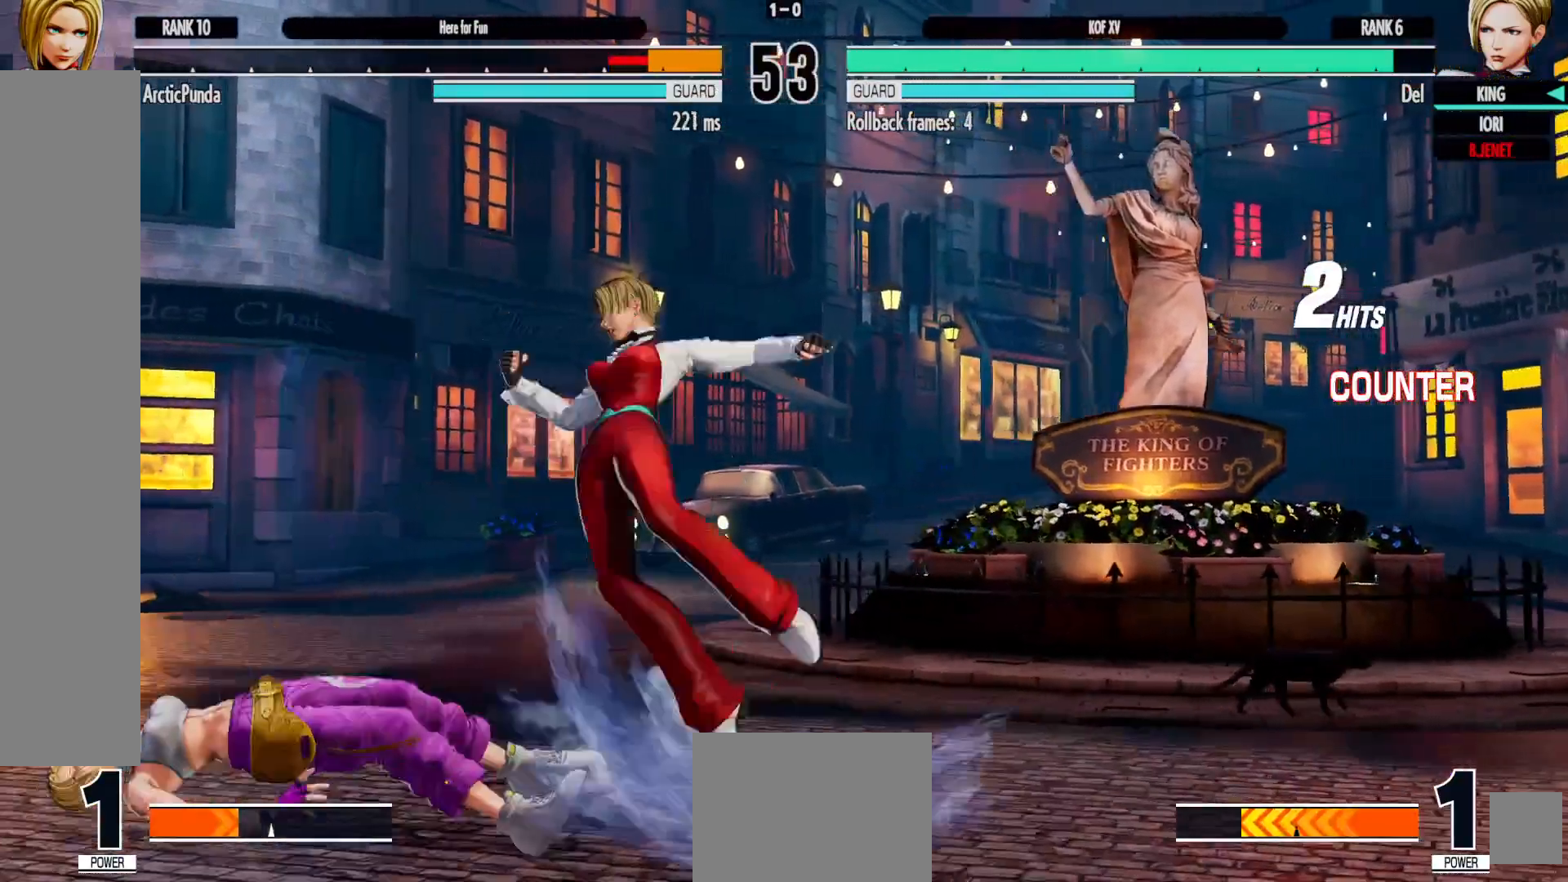
{"dt_ms": 500, "buttons": [], "left_stick": "center", "right_stick": "center"}
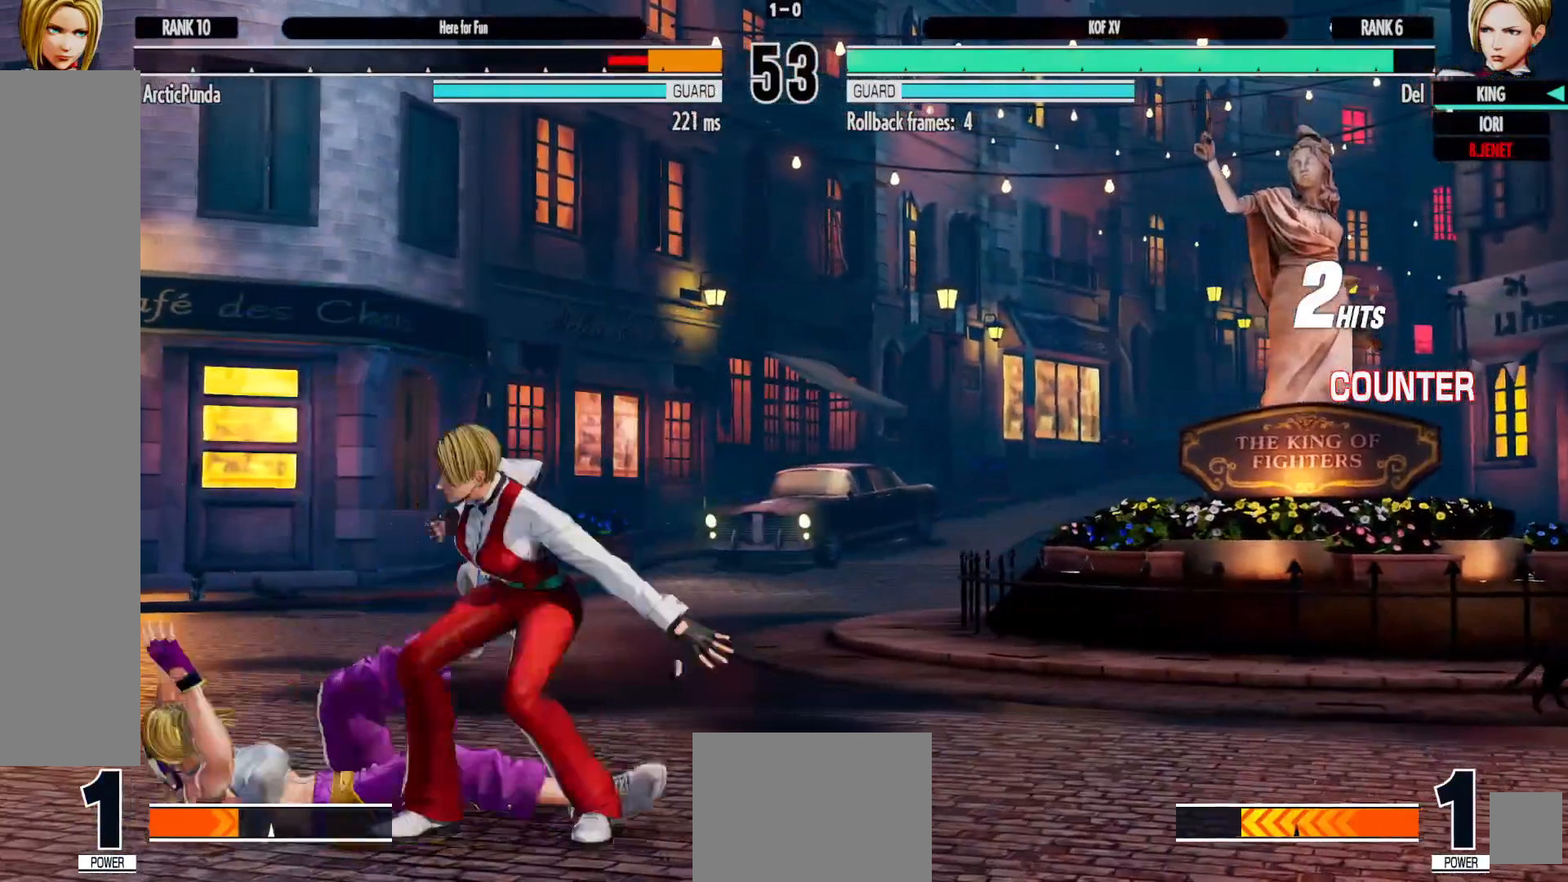
{"dt_ms": 500, "buttons": ["DPAD_LEFT"], "left_stick": "center", "right_stick": "center", "events": [[67, "DPAD_RIGHT", "down"], [167, "DPAD_RIGHT", "up"], [217, "DPAD_RIGHT", "down"], [367, "DPAD_RIGHT", "up"], [433, "DPAD_LEFT", "down"]]}
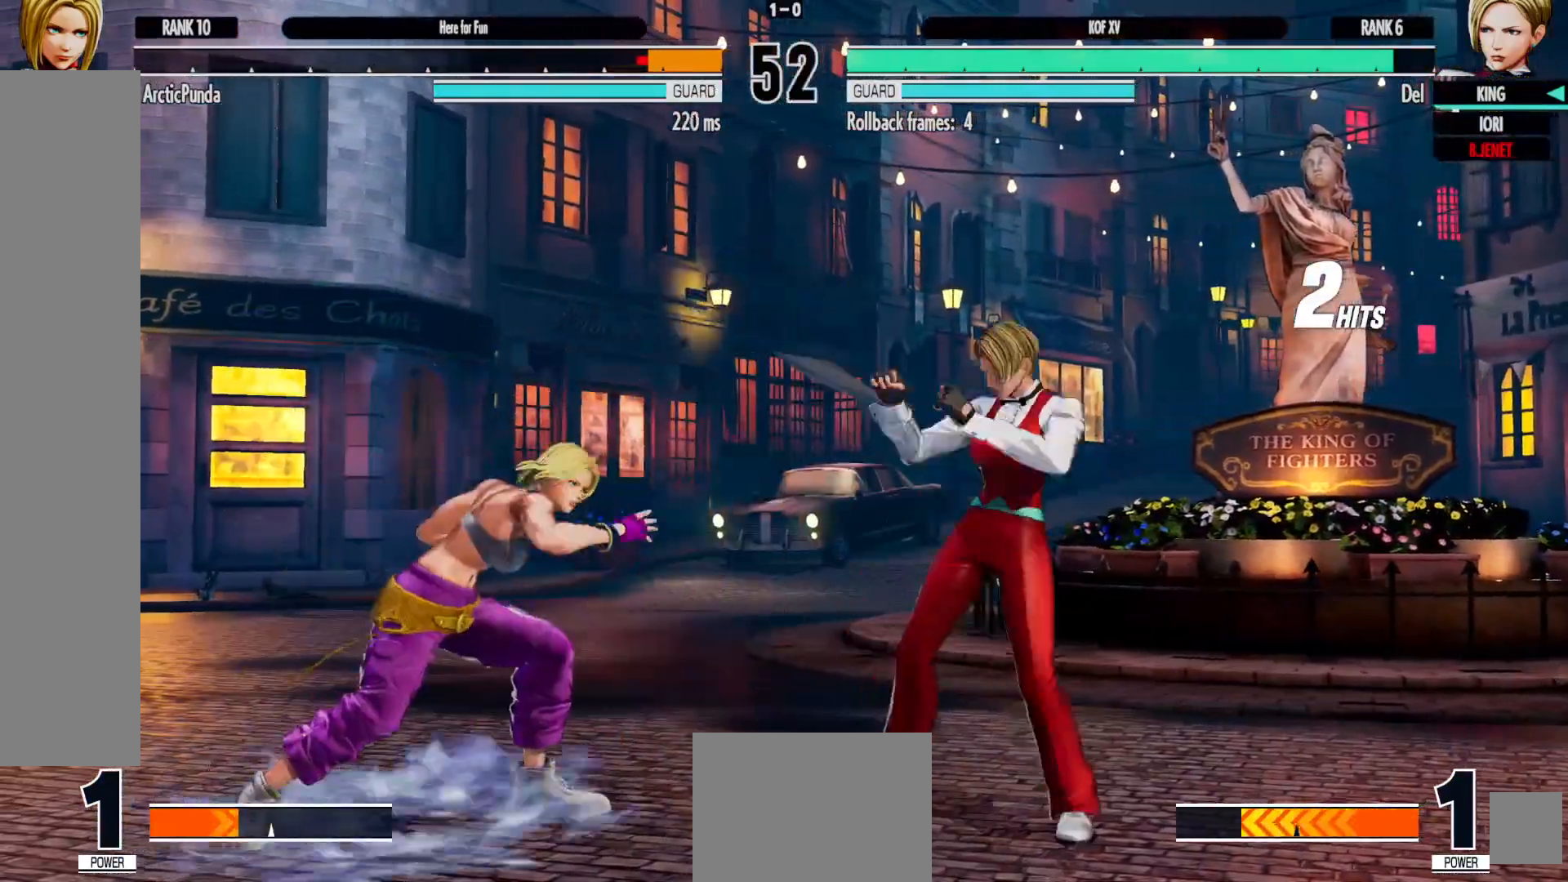
{"dt_ms": 500, "buttons": ["B"], "left_stick": "center", "right_stick": "center", "events": [[67, "Y", "down"], [183, "B", "down"], [200, "Y", "up"], [217, "B", "up"], [233, "DPAD_LEFT", "up"], [333, "DPAD_DOWN", "down"], [433, "DPAD_LEFT", "down"], [450, "DPAD_DOWN", "up"], [467, "B", "down"], [483, "DPAD_LEFT", "up"]]}